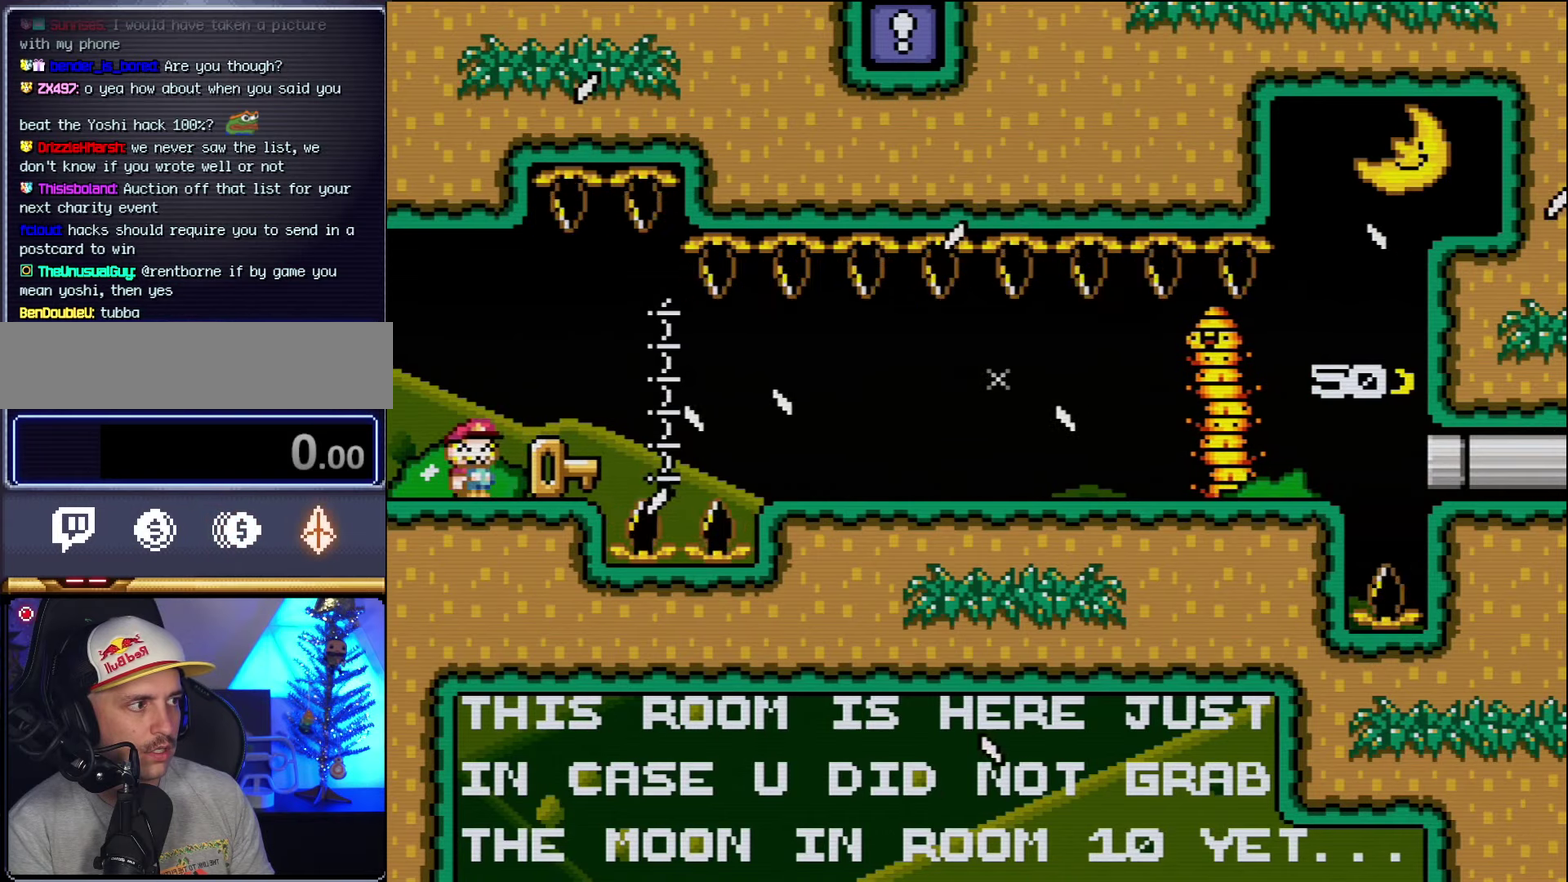
Gameplay with a controller (Nintendo layout); each line is a JSON object with the inputs held at the frame after it. "events" lists button and stick changes between this image and that frame as [ms after this image, input, new state], when the widget could be followed in between. Not read: L3 R3.
{"buttons": ["Y", "DPAD_LEFT"], "events": [[17, "DPAD_RIGHT", "down"], [17, "Y", "down"], [200, "DPAD_RIGHT", "up"], [417, "DPAD_LEFT", "down"]]}
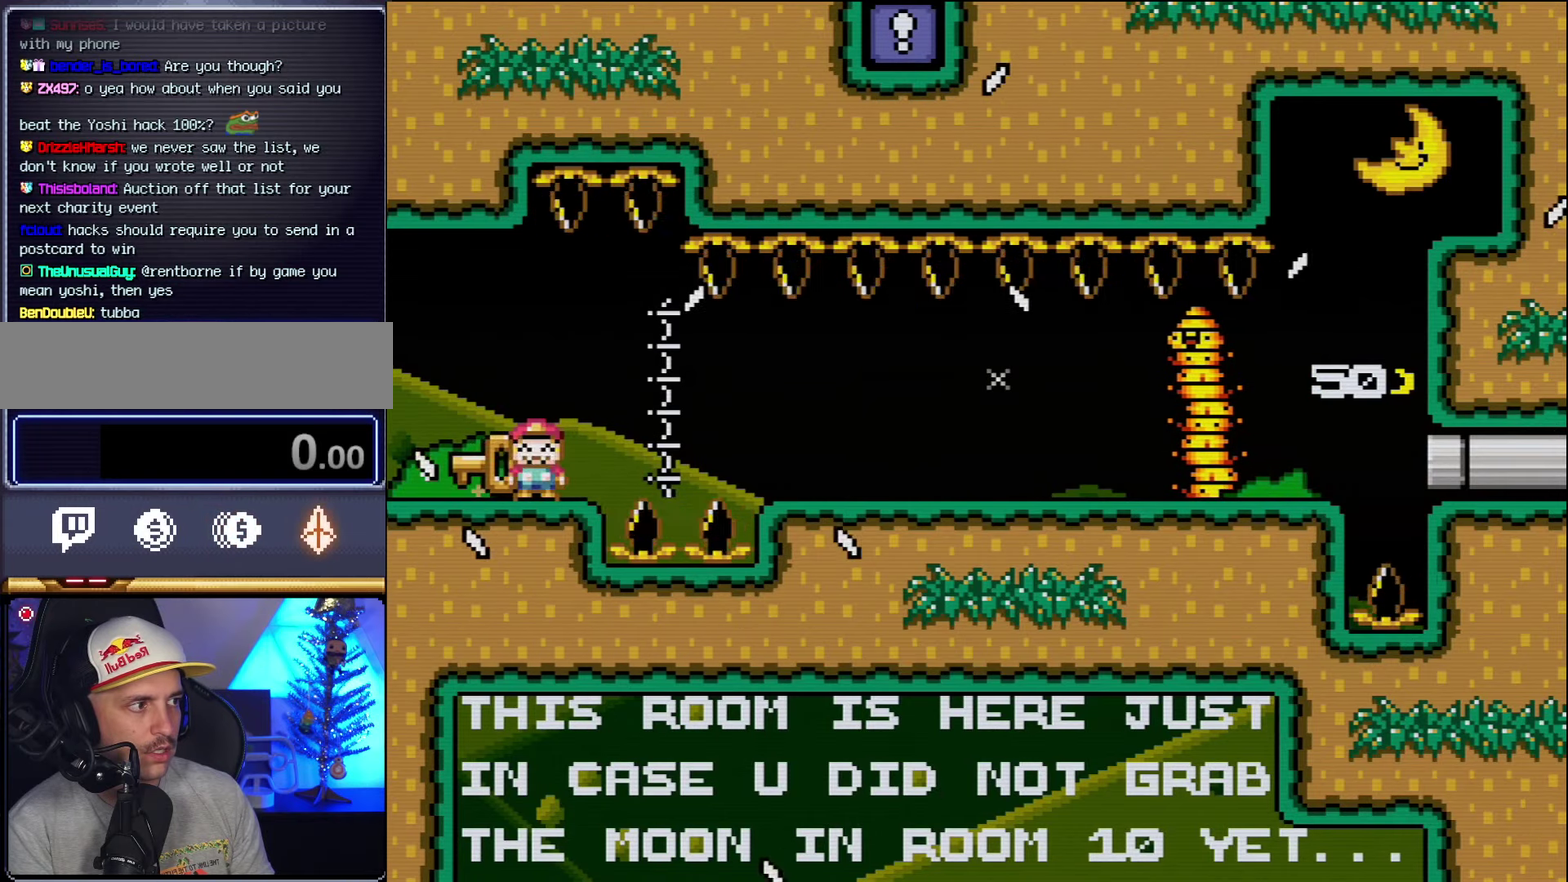
{"buttons": ["DPAD_LEFT"], "events": [[50, "DPAD_LEFT", "up"], [167, "DPAD_RIGHT", "down"], [233, "B", "down"], [267, "DPAD_RIGHT", "up"], [300, "B", "up"], [333, "Y", "up"], [450, "DPAD_LEFT", "down"]]}
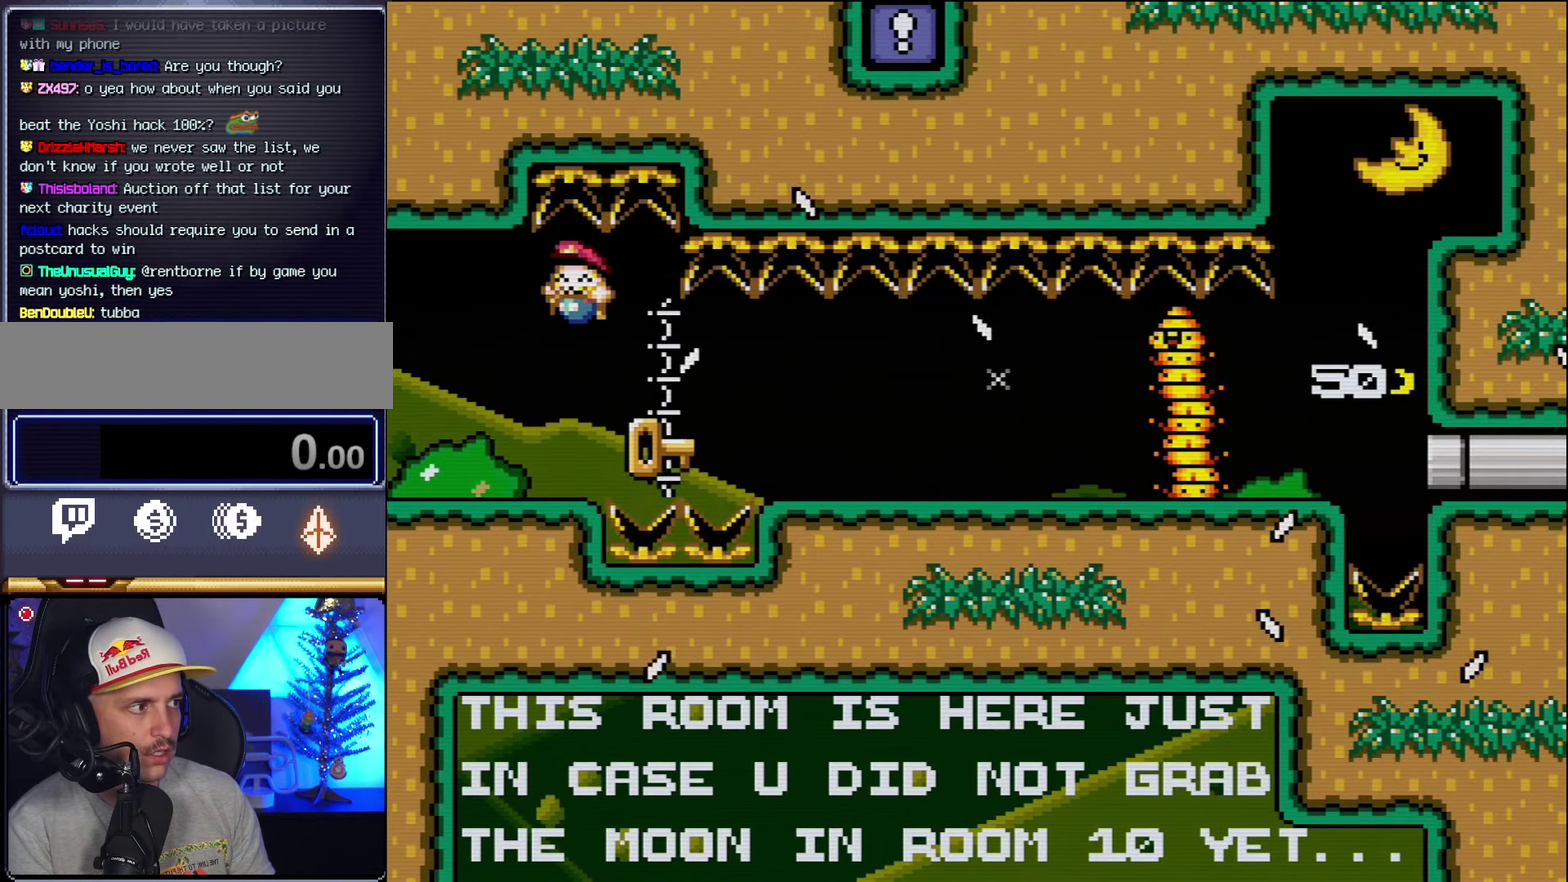
{"buttons": ["Y", "DPAD_RIGHT"], "events": [[83, "Y", "down"], [233, "DPAD_LEFT", "up"], [383, "DPAD_RIGHT", "down"]]}
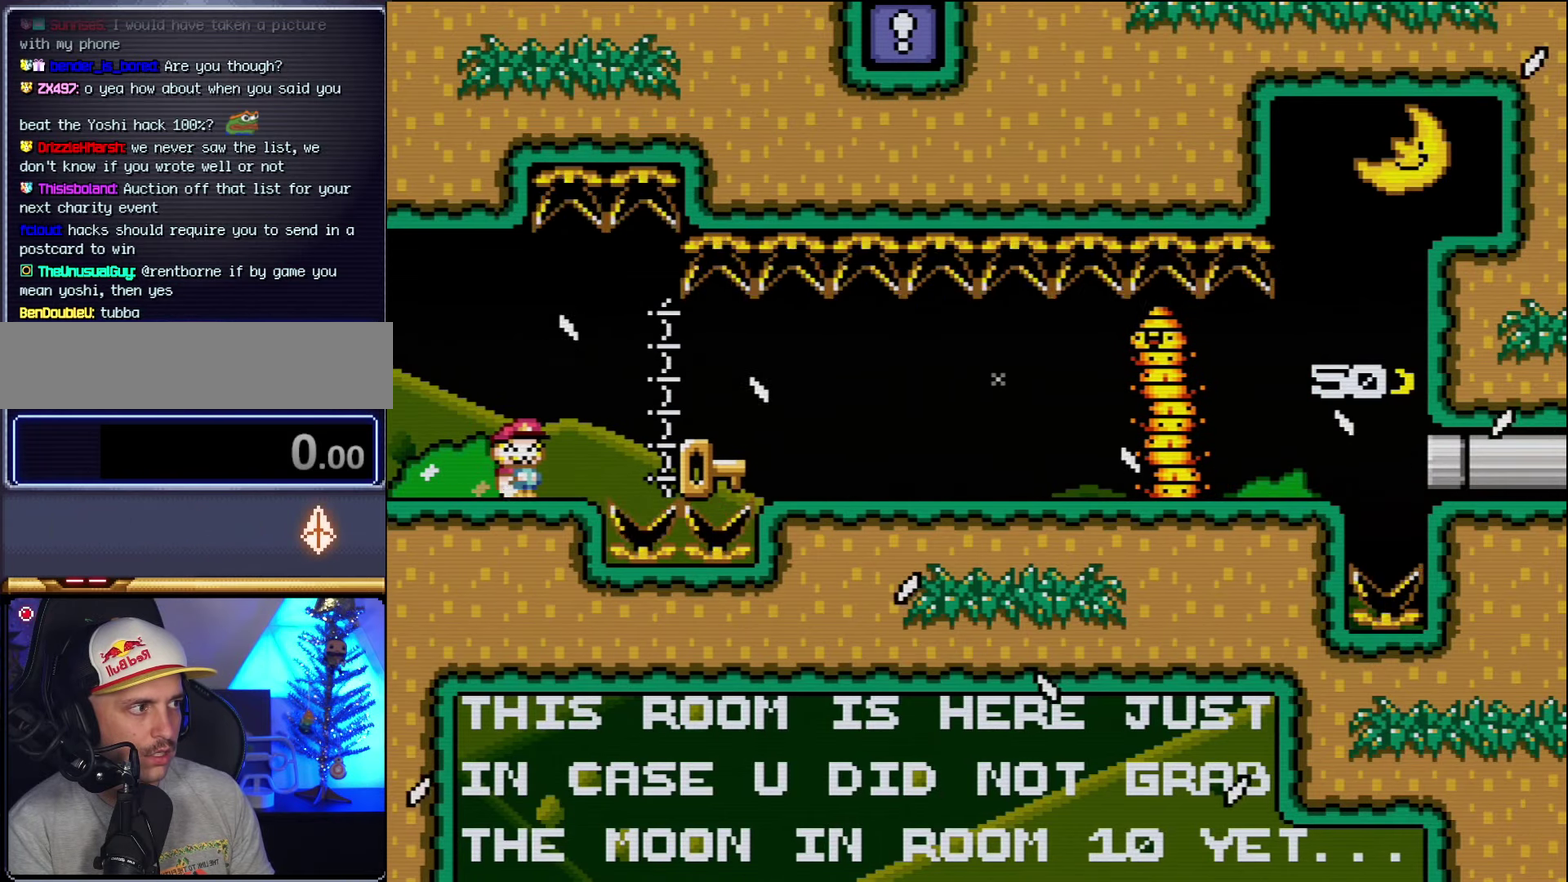
{"buttons": ["DPAD_RIGHT"], "events": [[50, "DPAD_RIGHT", "up"], [167, "DPAD_RIGHT", "down"], [450, "Y", "up"]]}
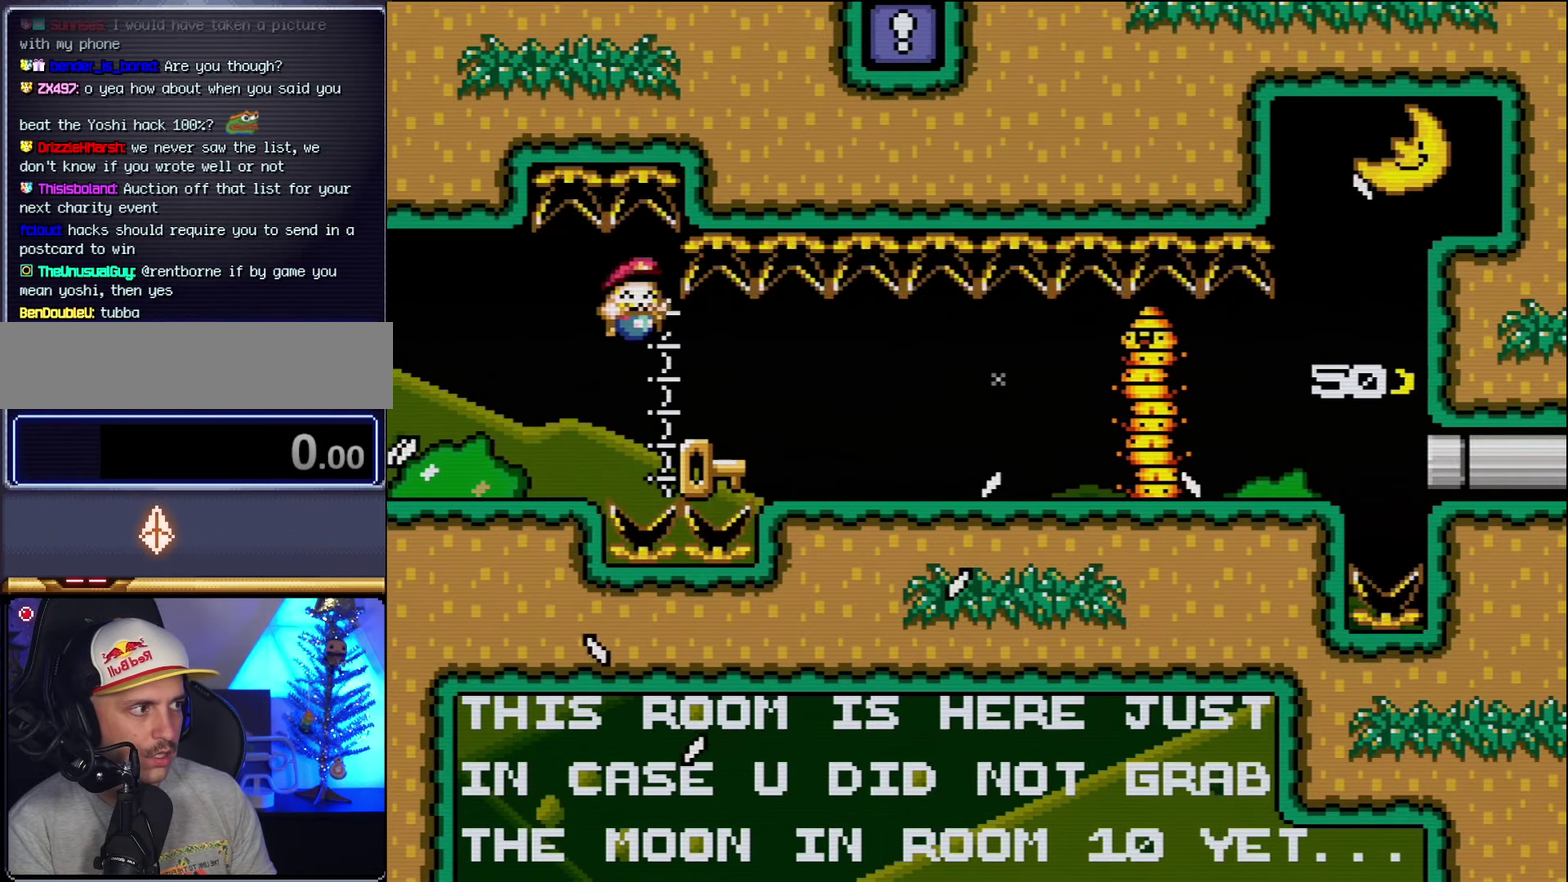
{"buttons": ["Y", "DPAD_LEFT"], "events": [[300, "Y", "down"], [367, "DPAD_RIGHT", "up"], [450, "DPAD_LEFT", "down"]]}
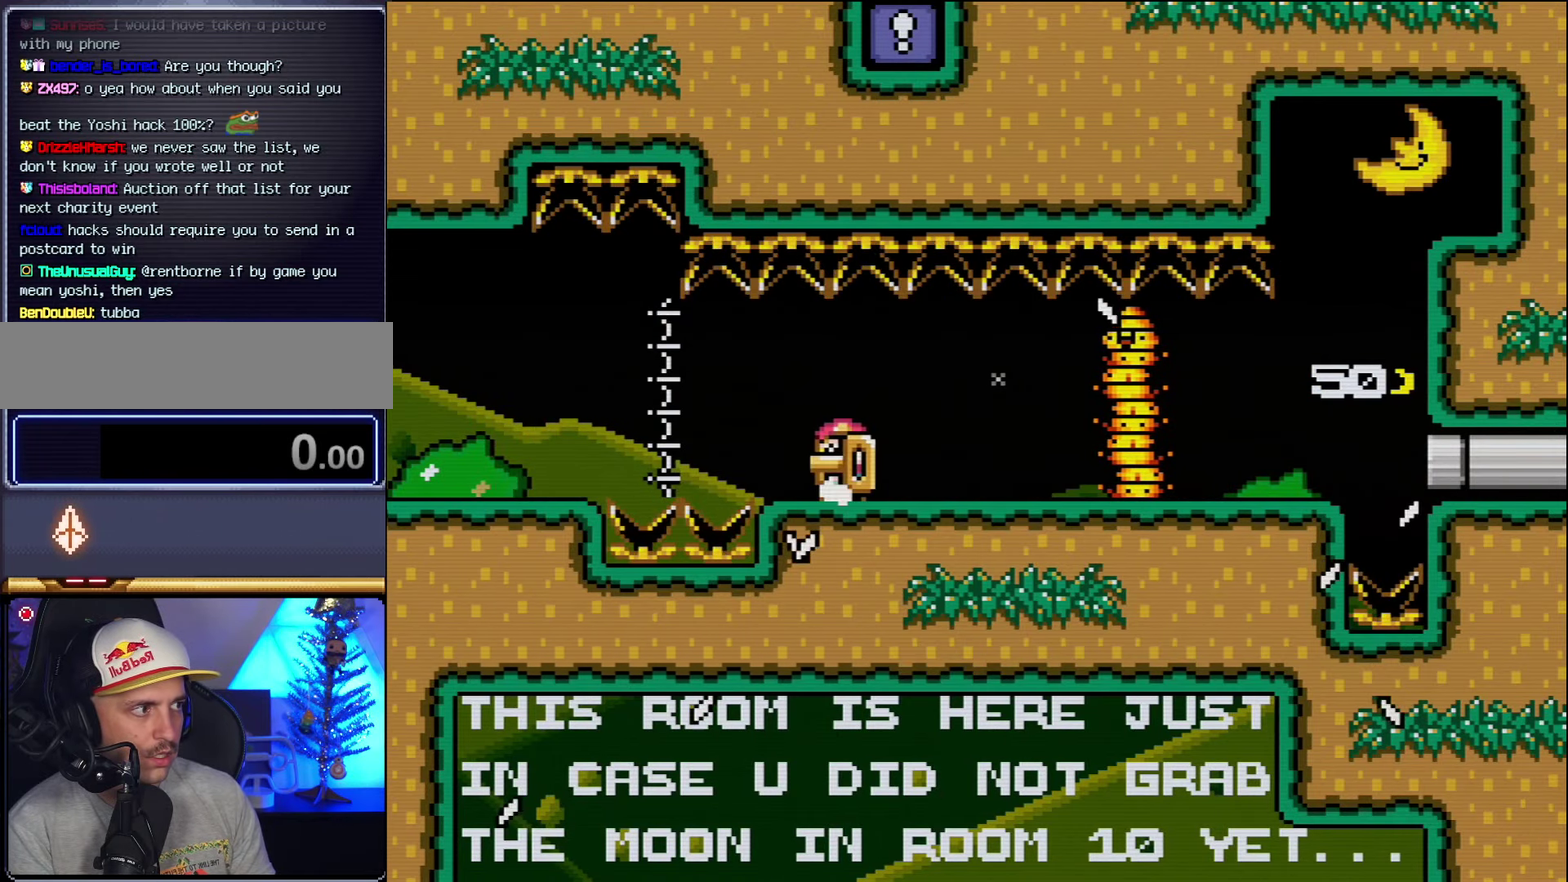
{"buttons": ["Y", "DPAD_RIGHT"], "events": [[117, "DPAD_LEFT", "up"], [167, "DPAD_RIGHT", "down"], [333, "DPAD_RIGHT", "up"], [483, "DPAD_RIGHT", "down"]]}
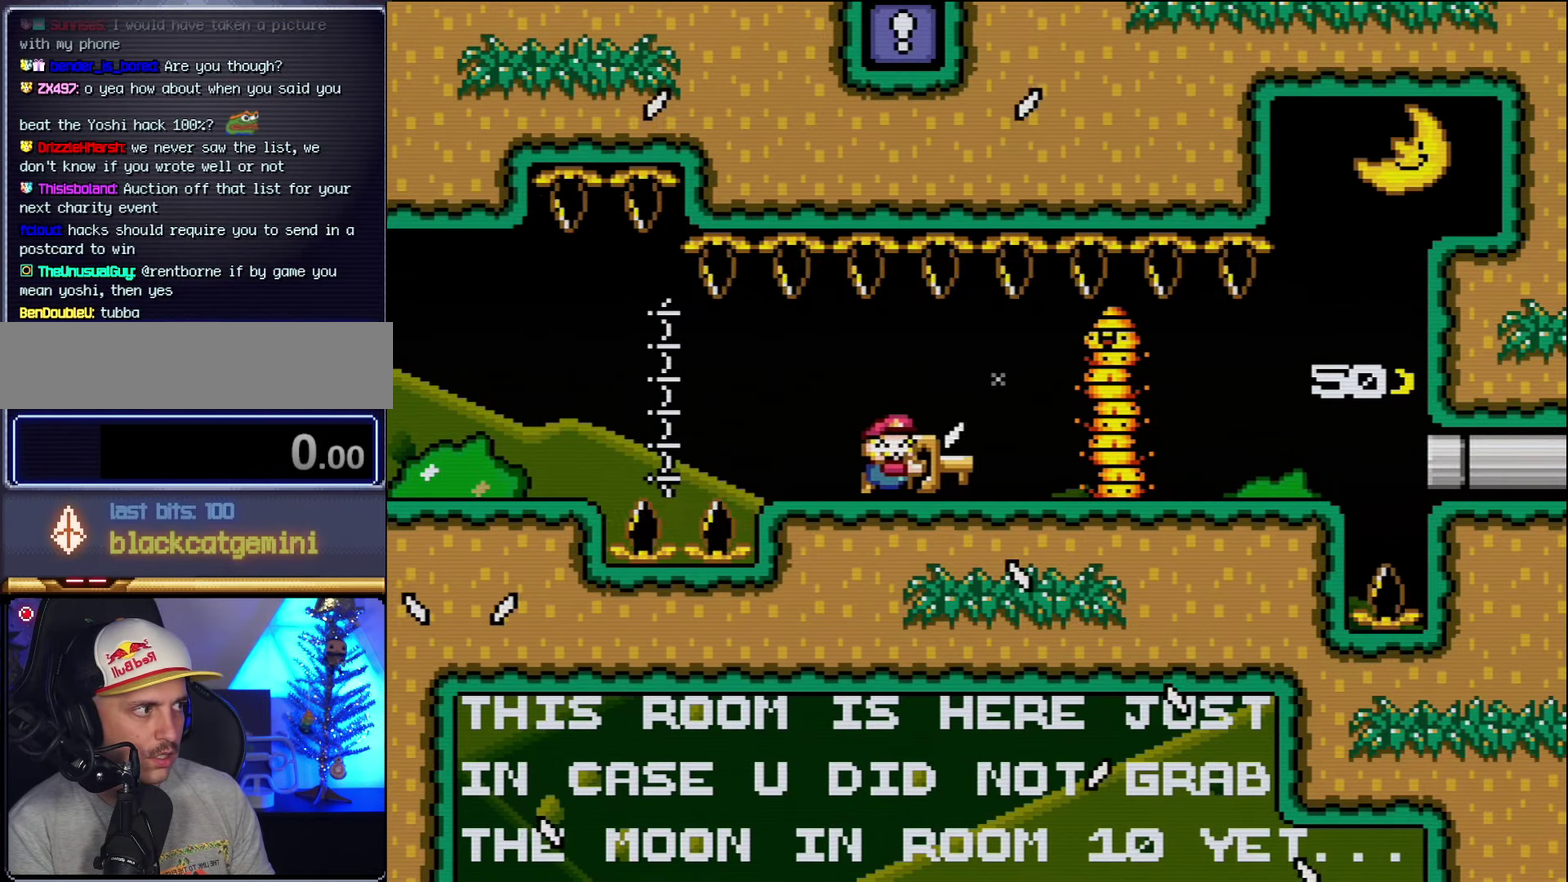
{"buttons": ["Y"], "events": [[150, "DPAD_RIGHT", "up"], [367, "DPAD_RIGHT", "down"], [483, "DPAD_RIGHT", "up"]]}
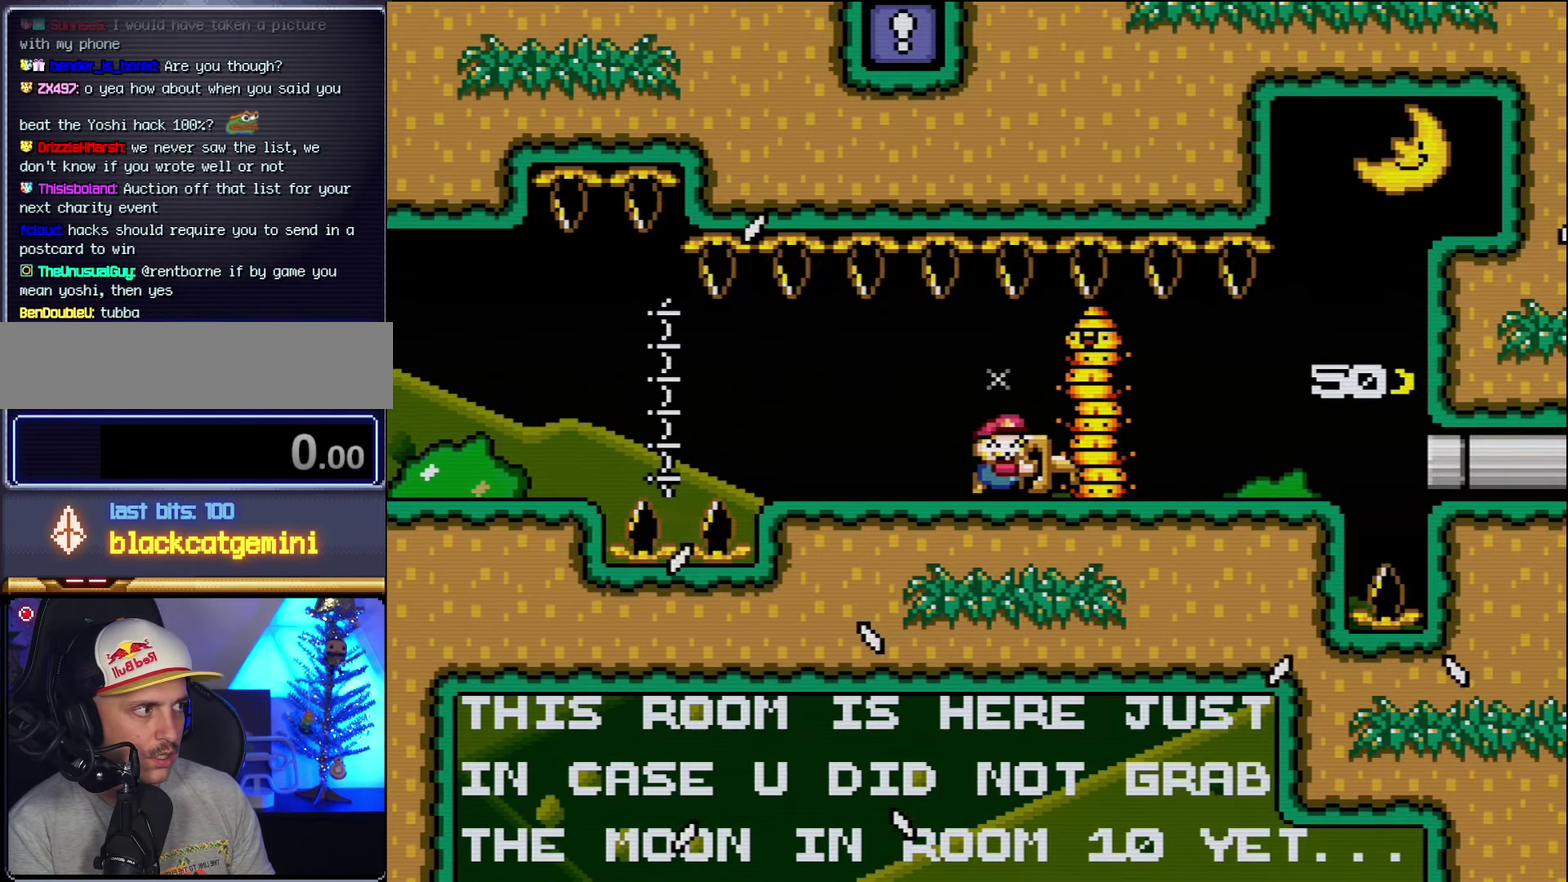
{"buttons": ["Y", "DPAD_UP"], "events": [[233, "DPAD_UP", "down"], [383, "Y", "up"], [483, "Y", "down"]]}
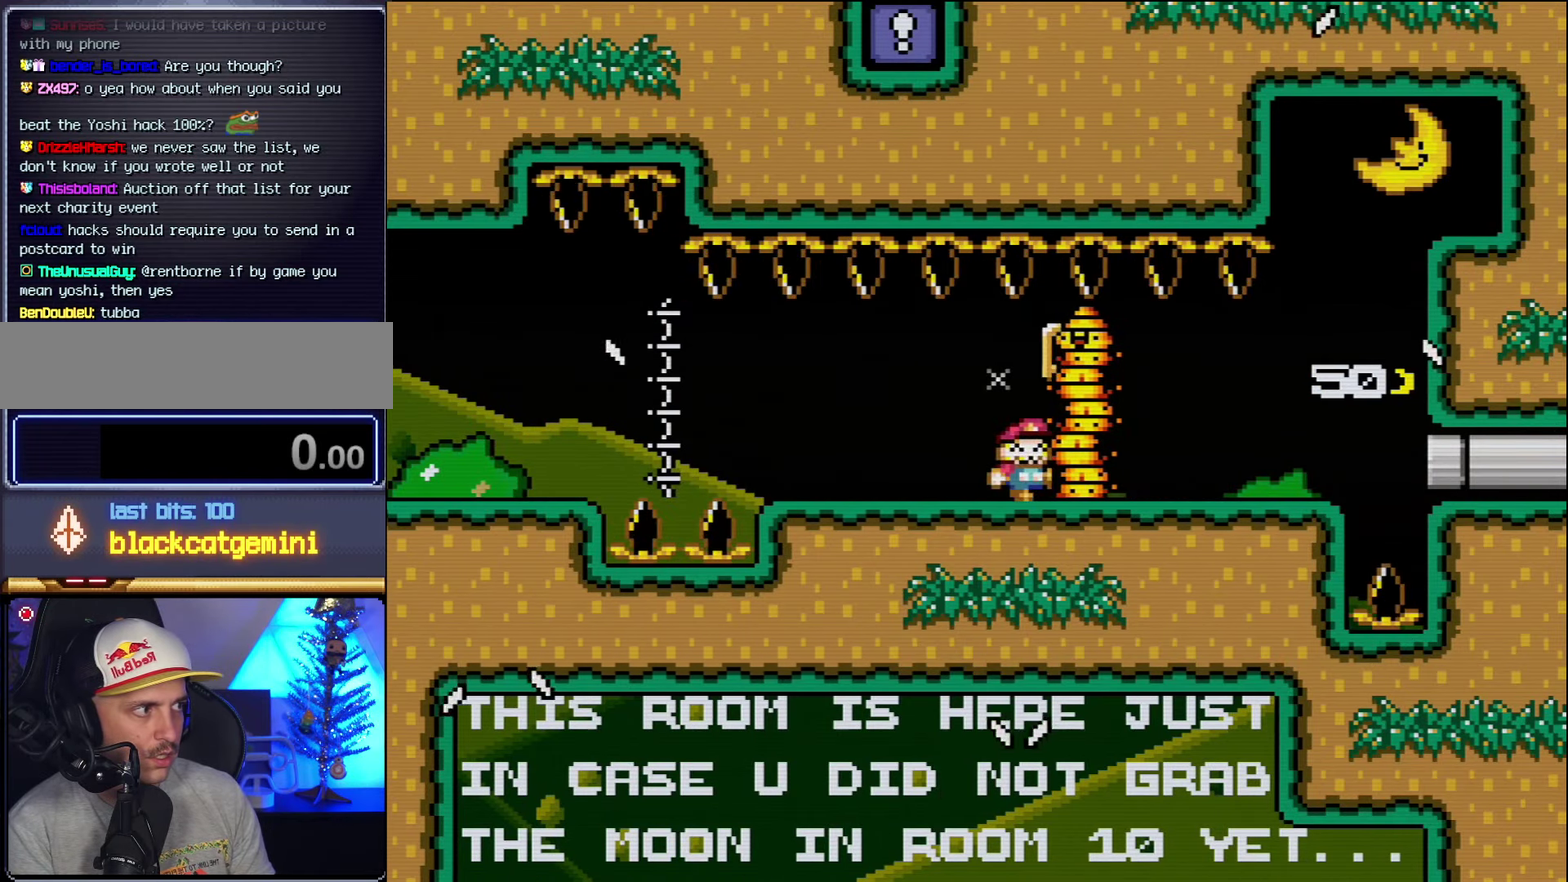
{"buttons": ["Y", "DPAD_LEFT"], "events": [[50, "DPAD_UP", "up"], [233, "DPAD_LEFT", "down"]]}
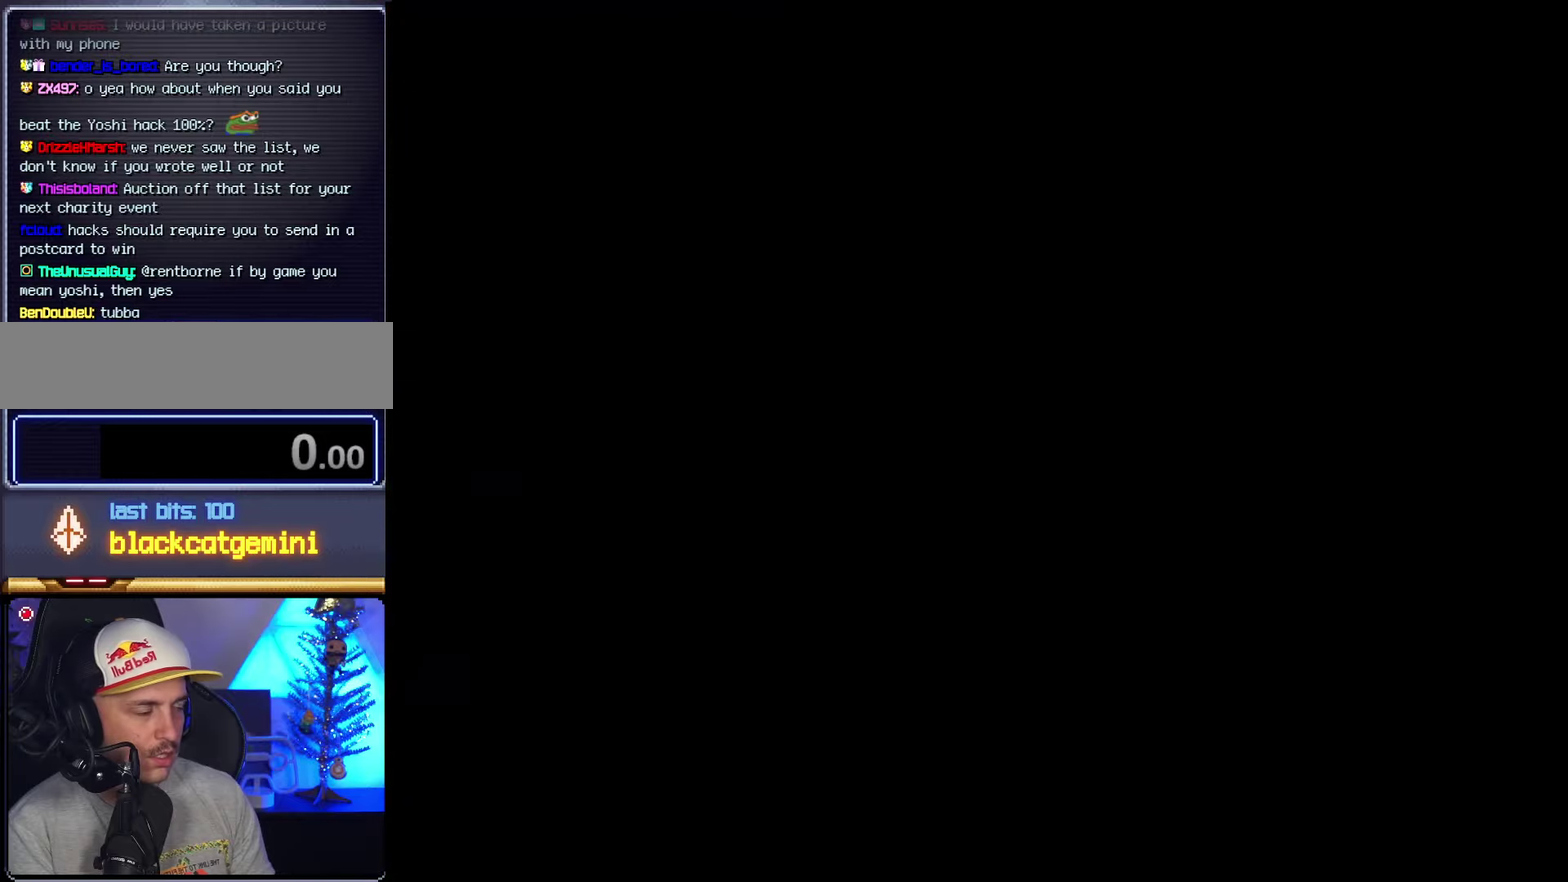
{"buttons": ["Y"], "events": [[334, "DPAD_LEFT", "up"]]}
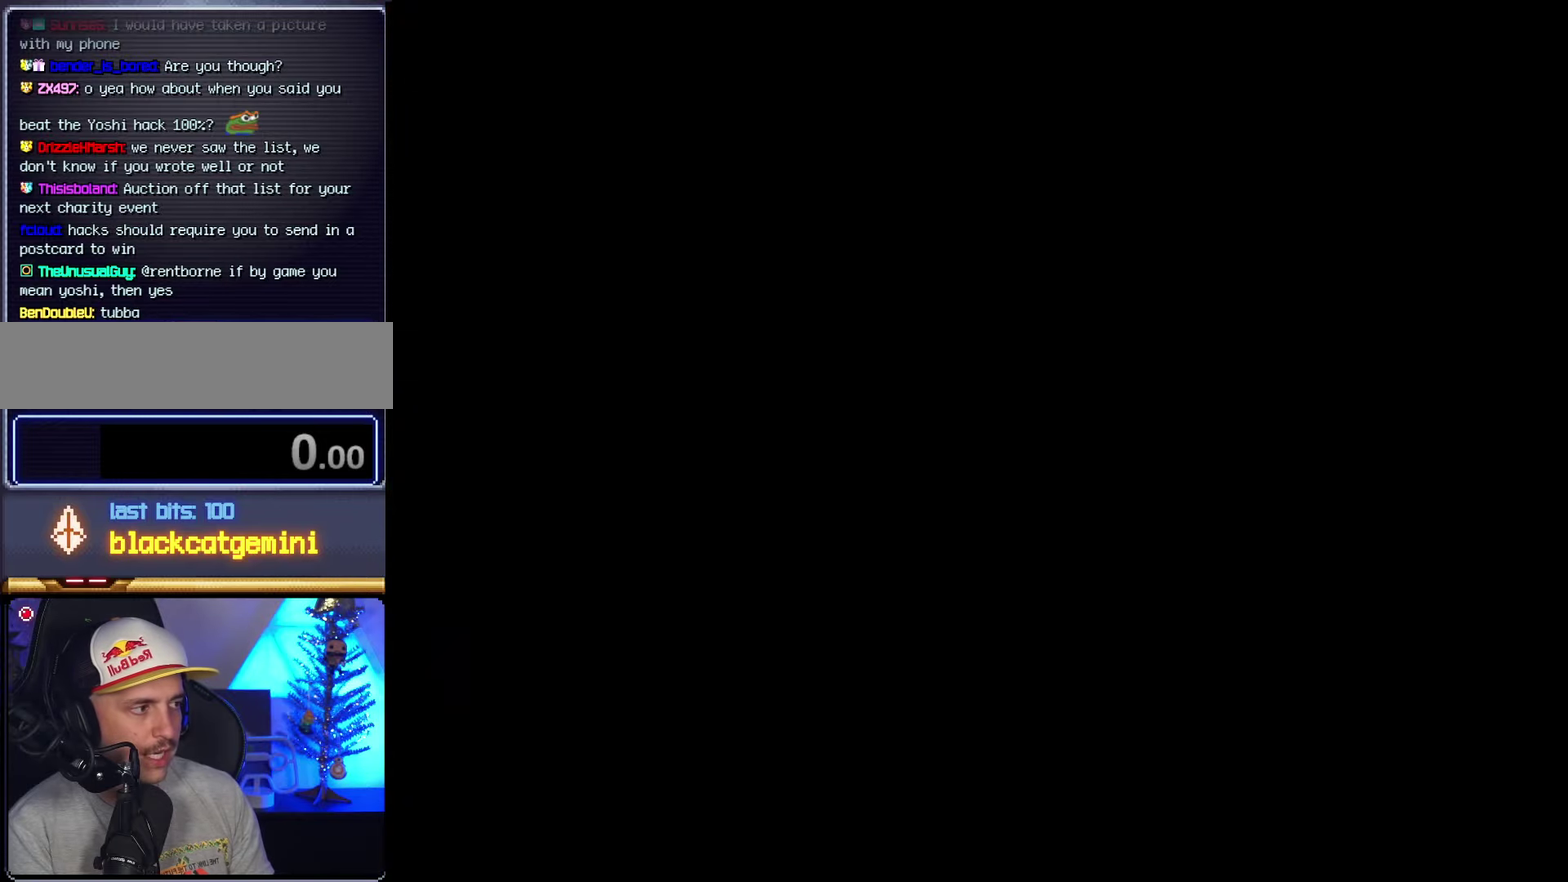
{"buttons": ["Y"], "events": []}
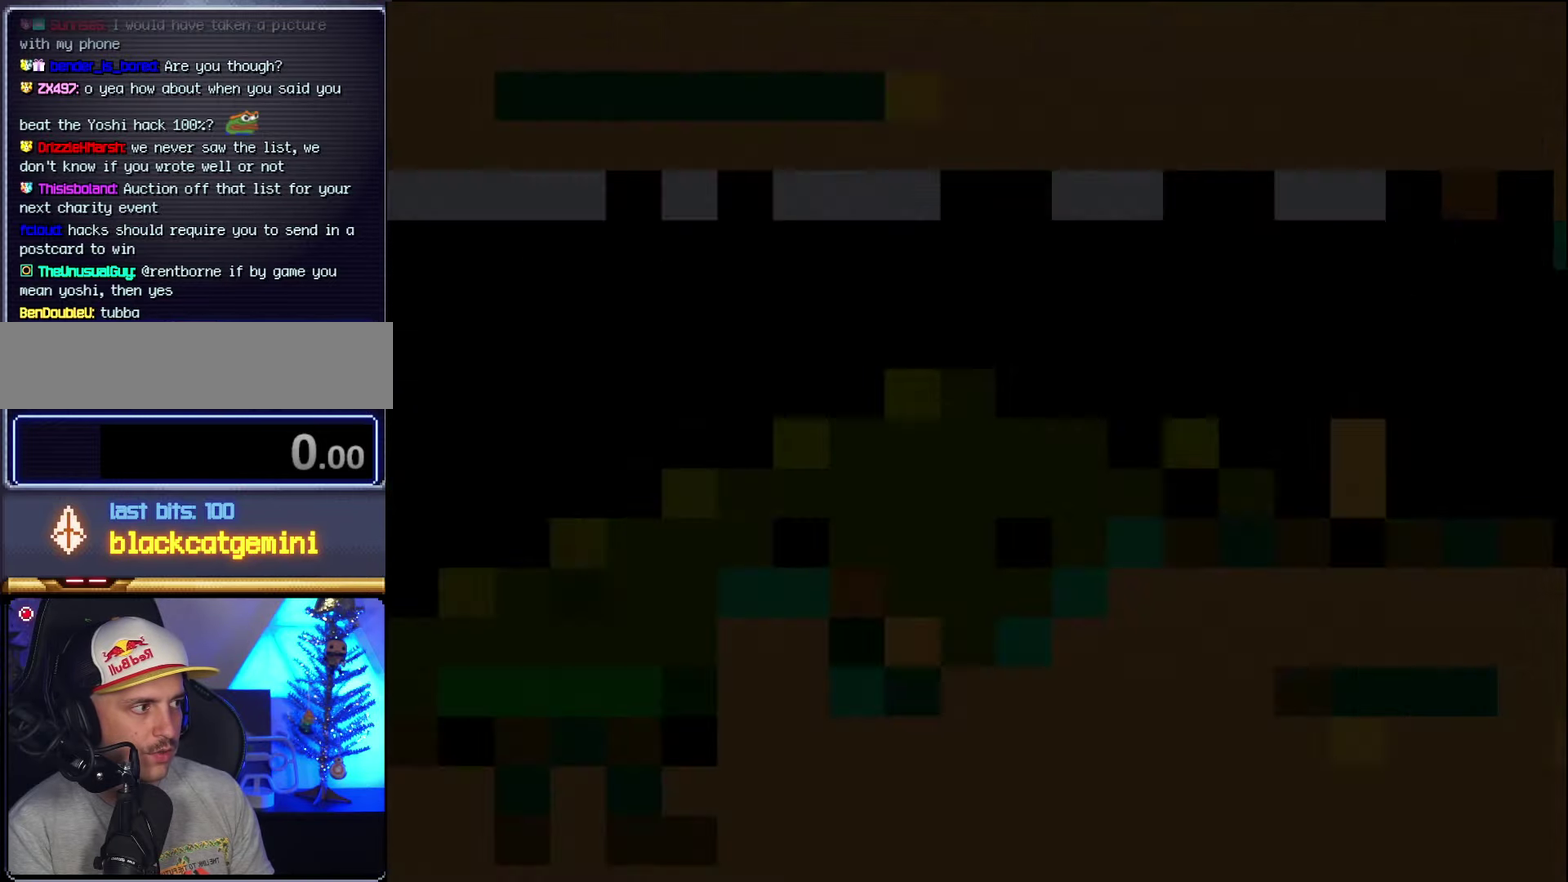
{"buttons": ["Y", "DPAD_RIGHT"], "events": [[484, "DPAD_RIGHT", "down"]]}
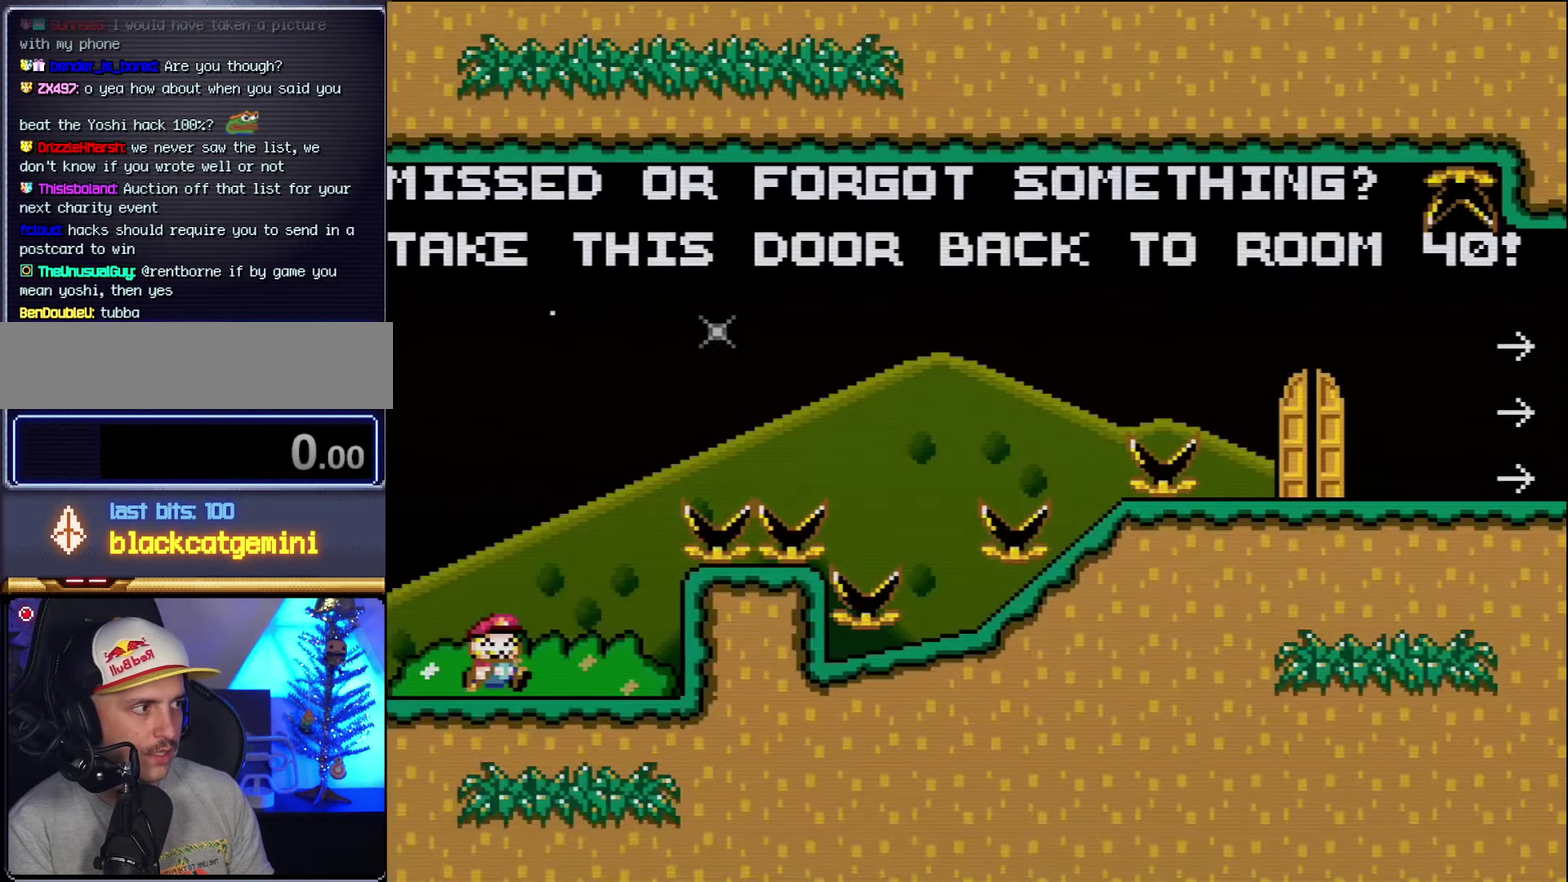
{"buttons": ["B", "Y", "DPAD_RIGHT"], "events": [[167, "B", "down"]]}
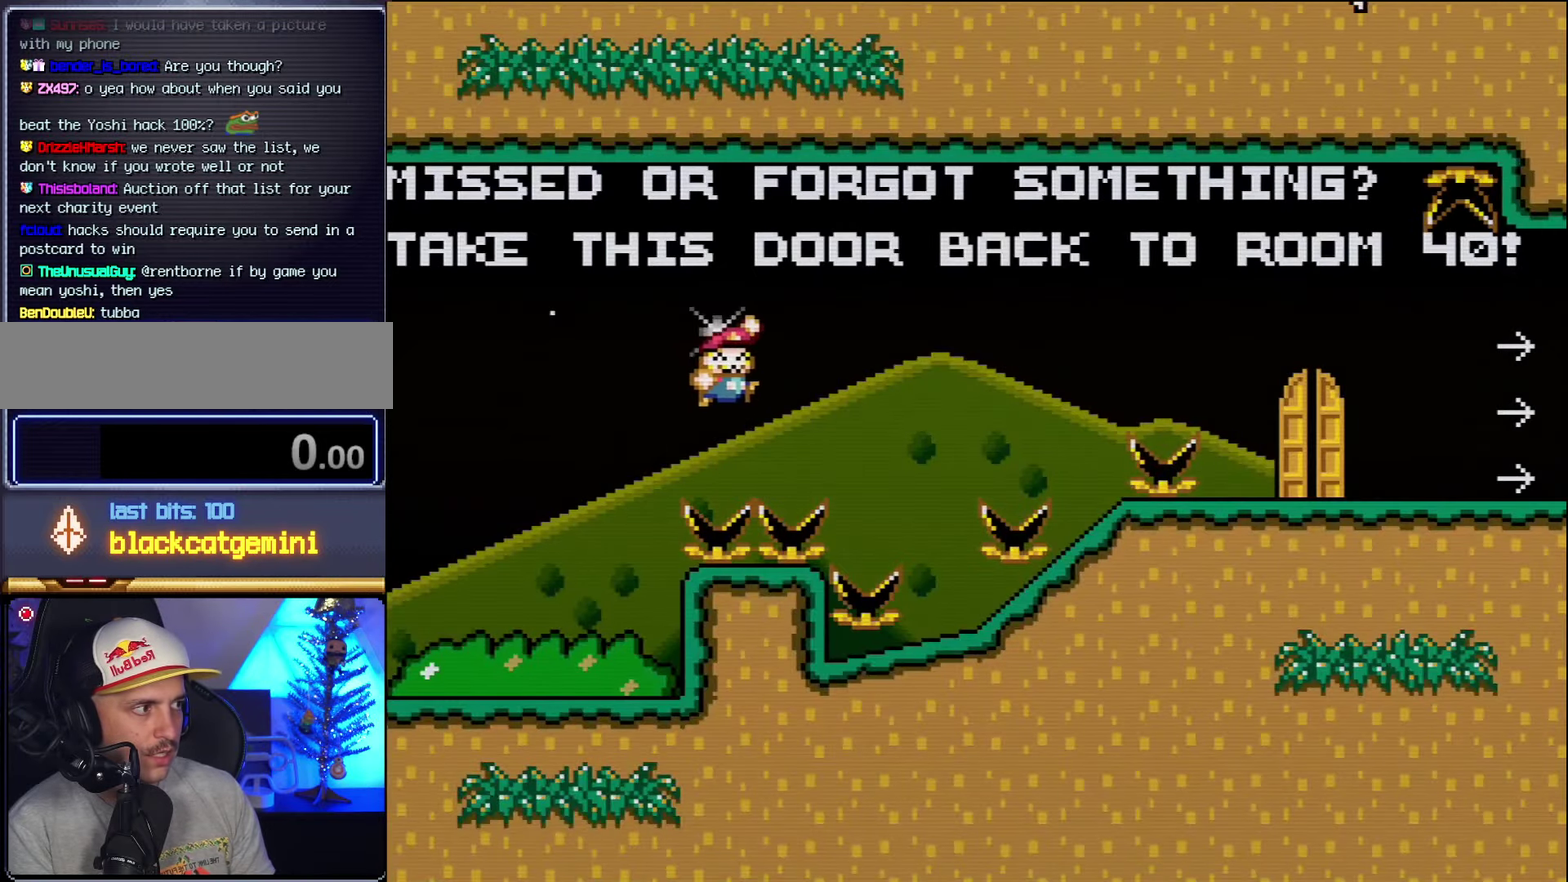
{"buttons": ["Y", "DPAD_LEFT"], "events": [[267, "B", "up"], [300, "DPAD_RIGHT", "up"], [367, "DPAD_LEFT", "down"]]}
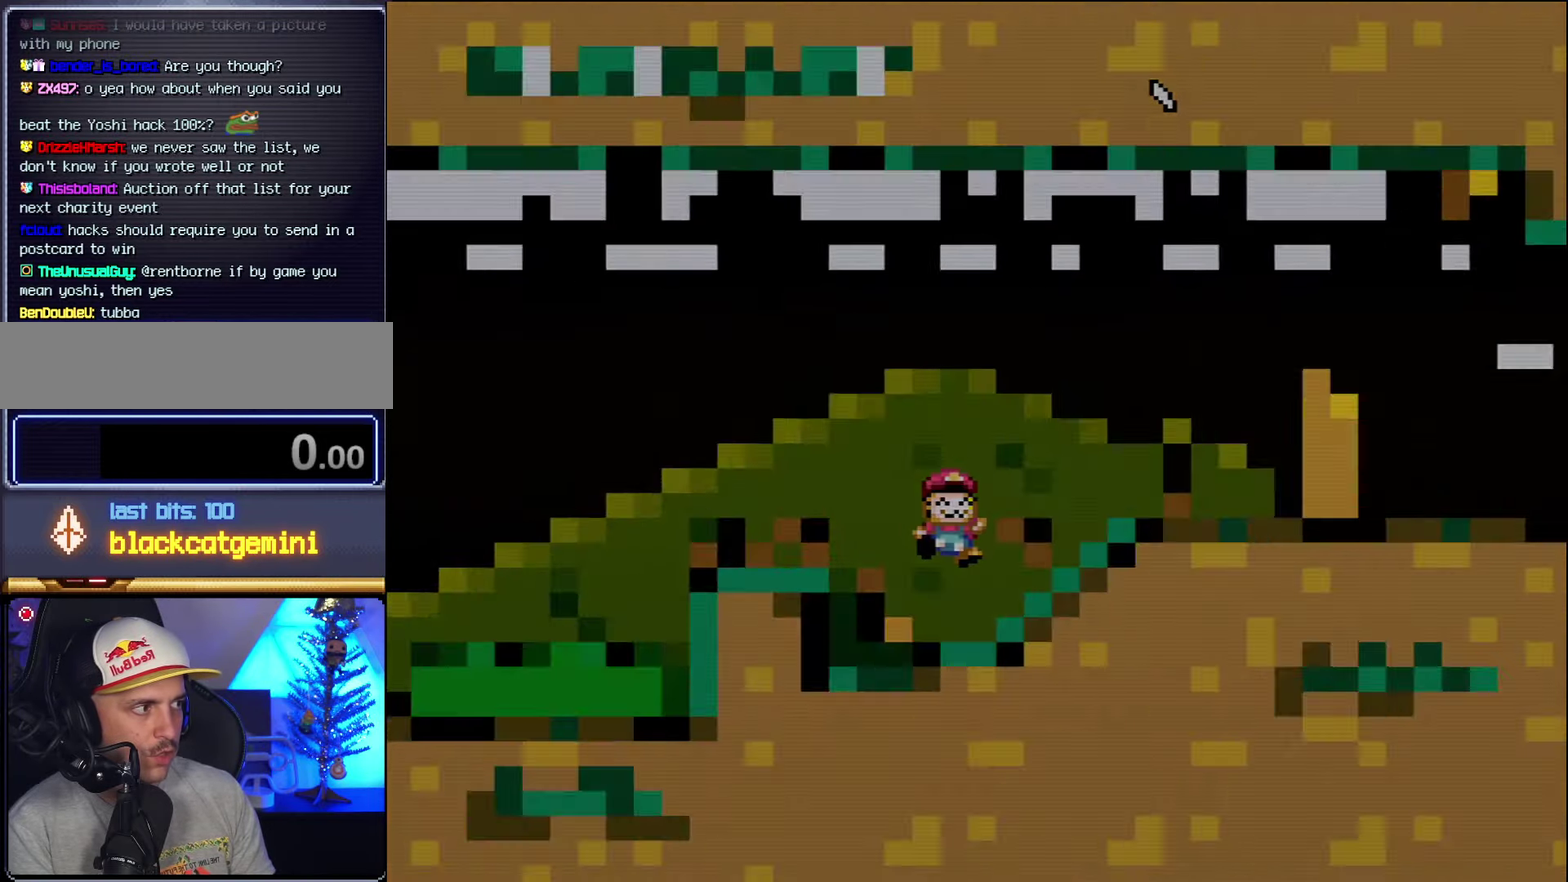
{"buttons": ["B", "Y", "DPAD_RIGHT"], "events": [[50, "B", "down"], [50, "DPAD_LEFT", "up"], [117, "DPAD_RIGHT", "down"]]}
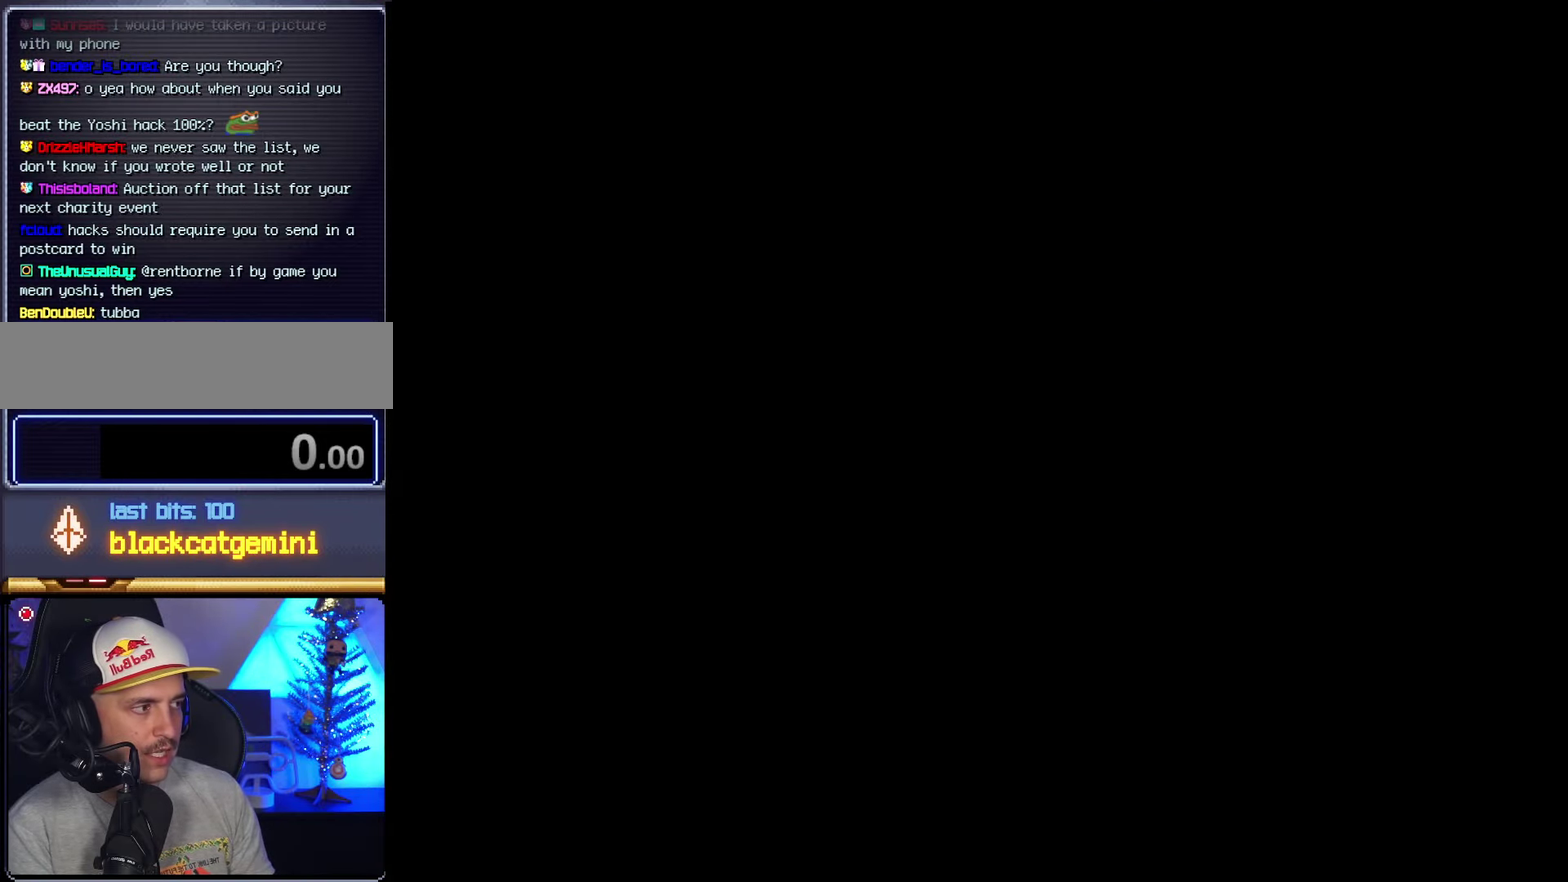
{"buttons": ["B", "Y", "DPAD_RIGHT"], "events": []}
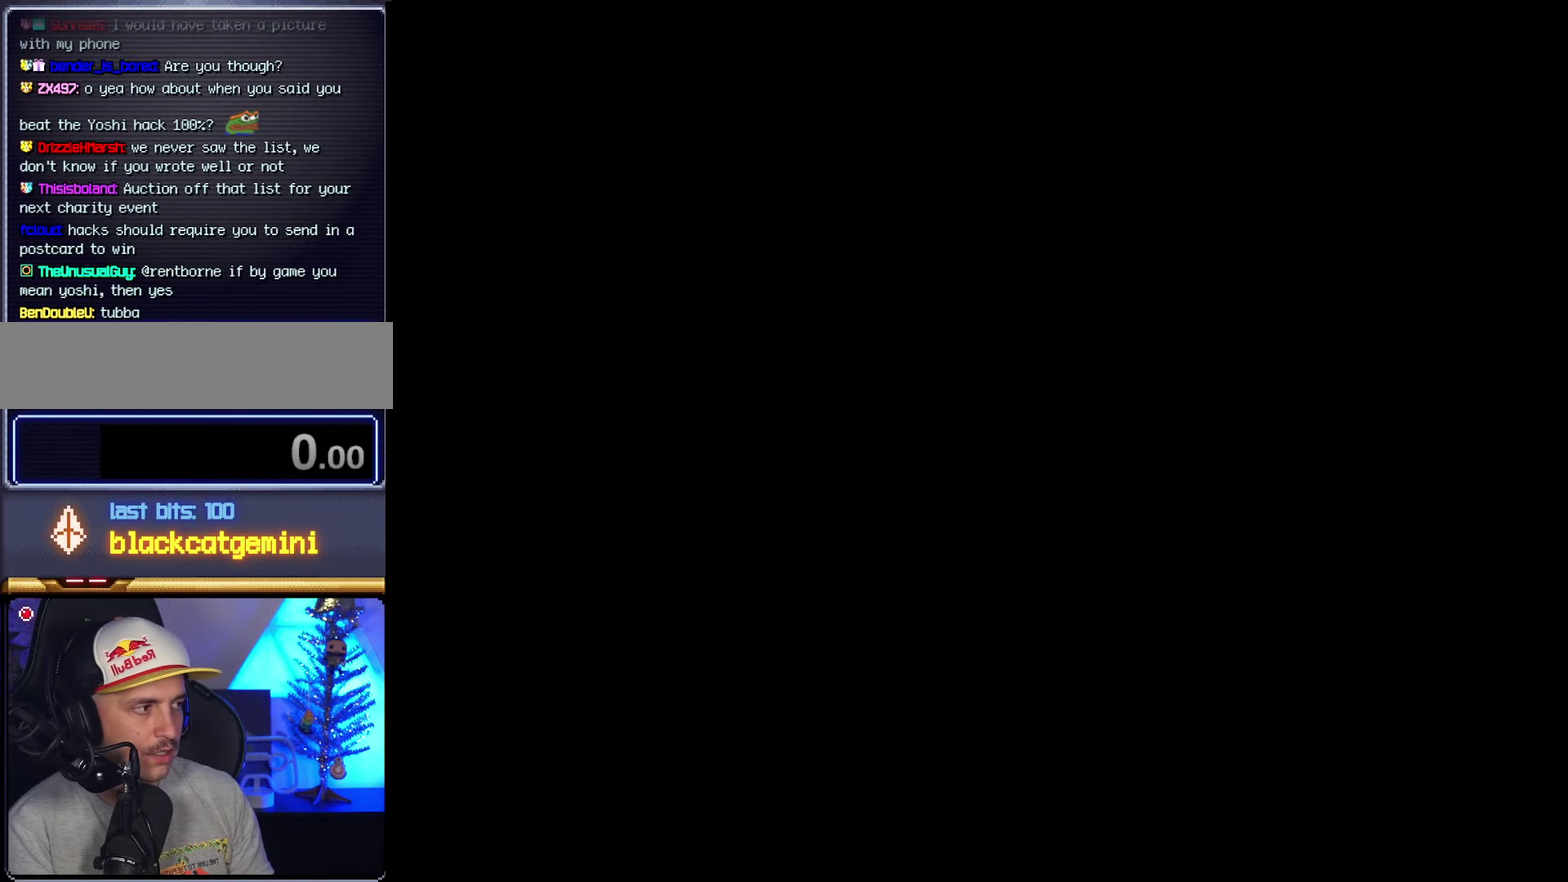
{"buttons": ["Y"], "events": [[334, "DPAD_RIGHT", "up"], [367, "B", "up"]]}
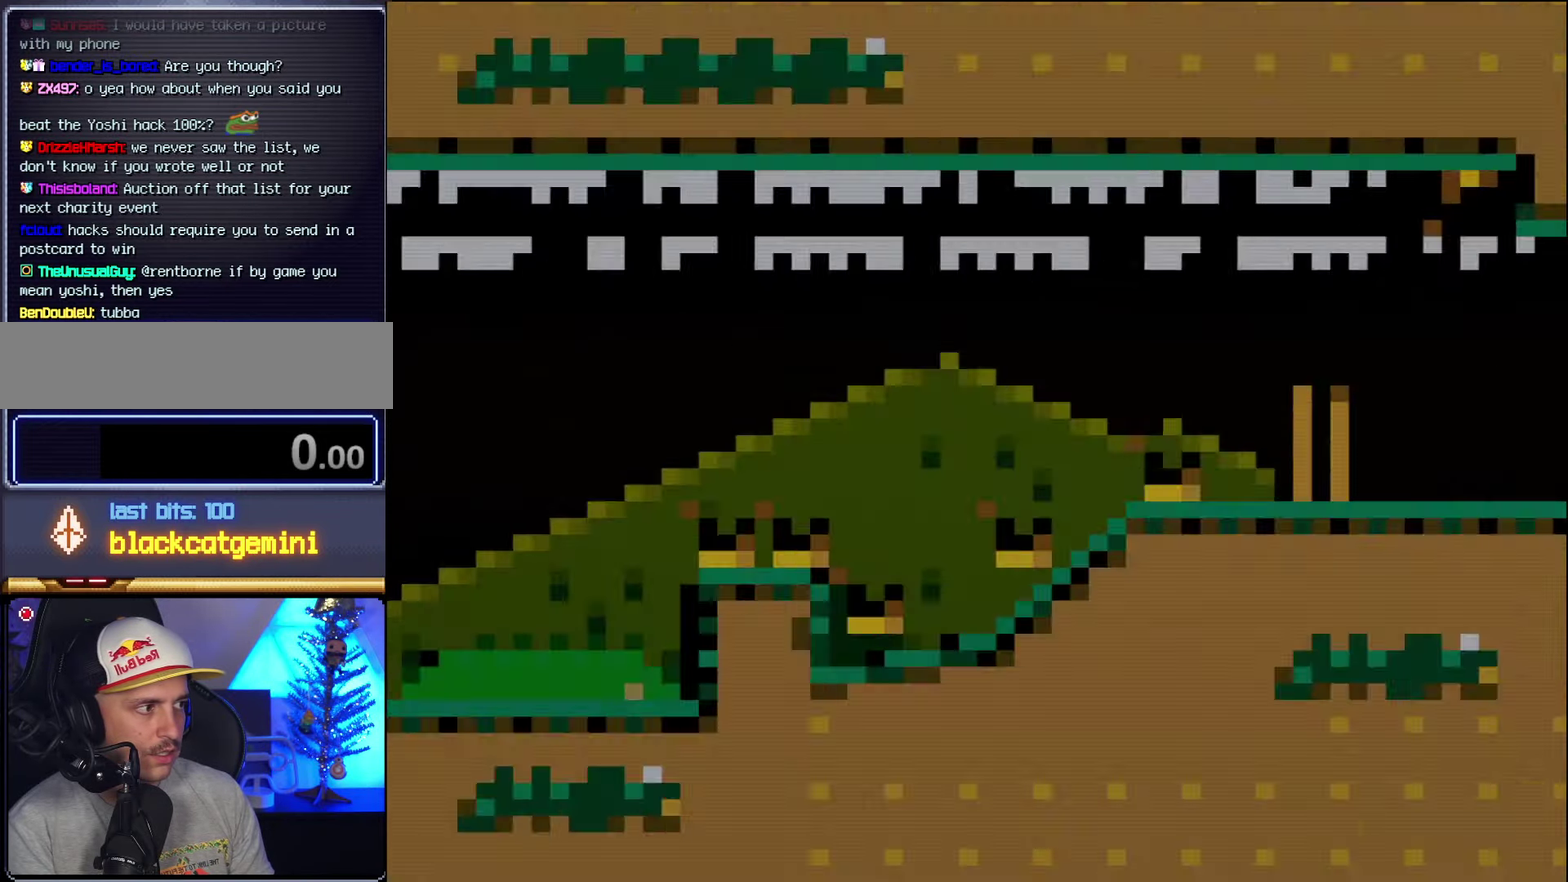
{"buttons": ["B", "Y", "DPAD_RIGHT"], "events": [[134, "DPAD_RIGHT", "down"], [367, "B", "down"]]}
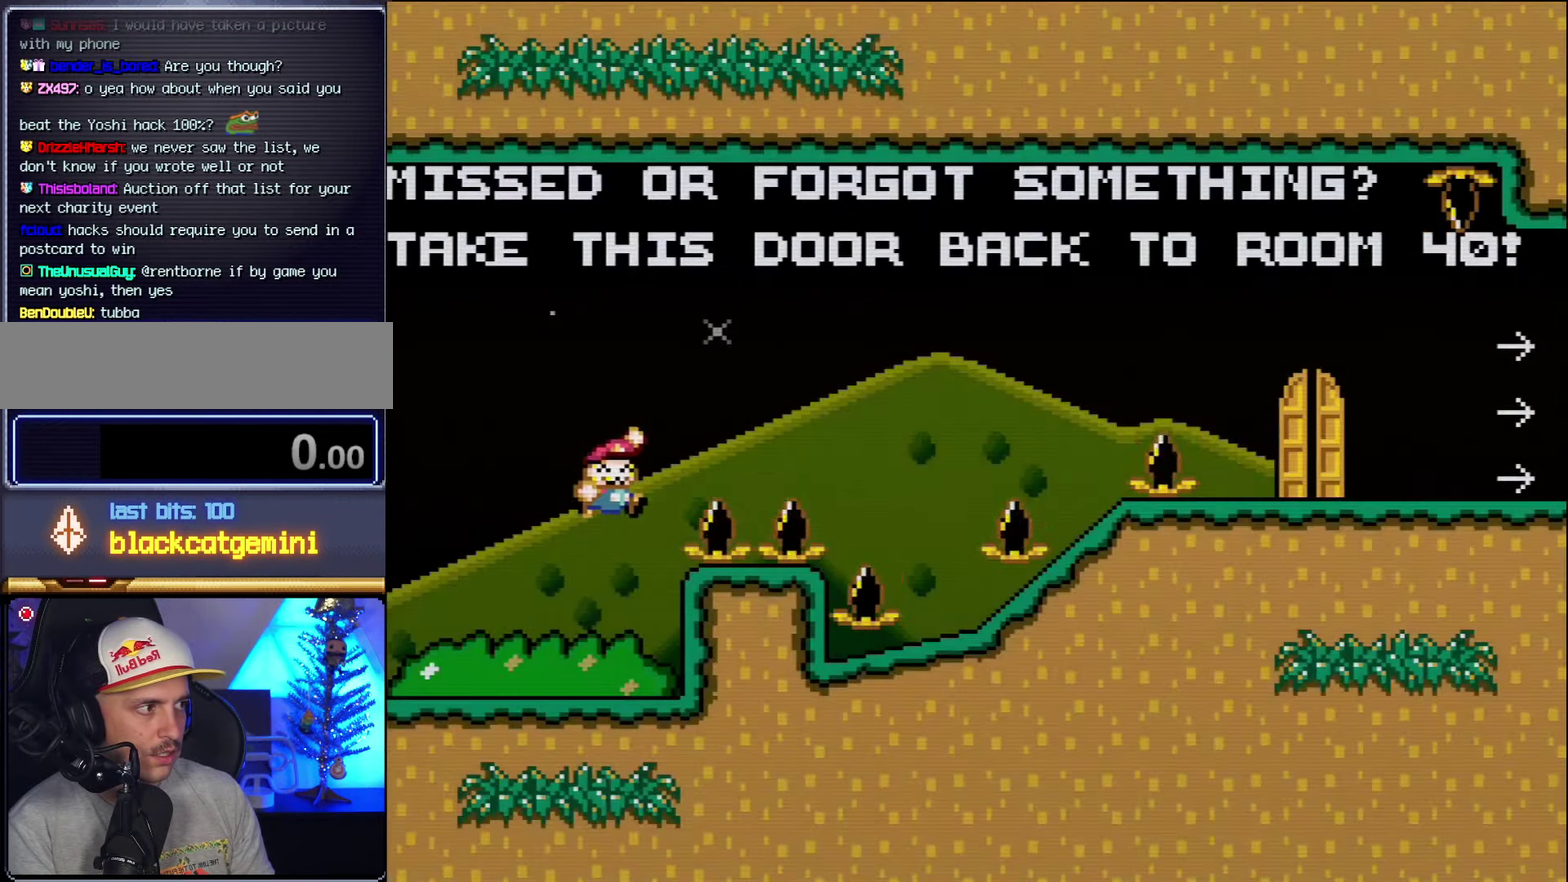
{"buttons": ["Y"], "events": [[383, "B", "up"], [483, "DPAD_RIGHT", "up"]]}
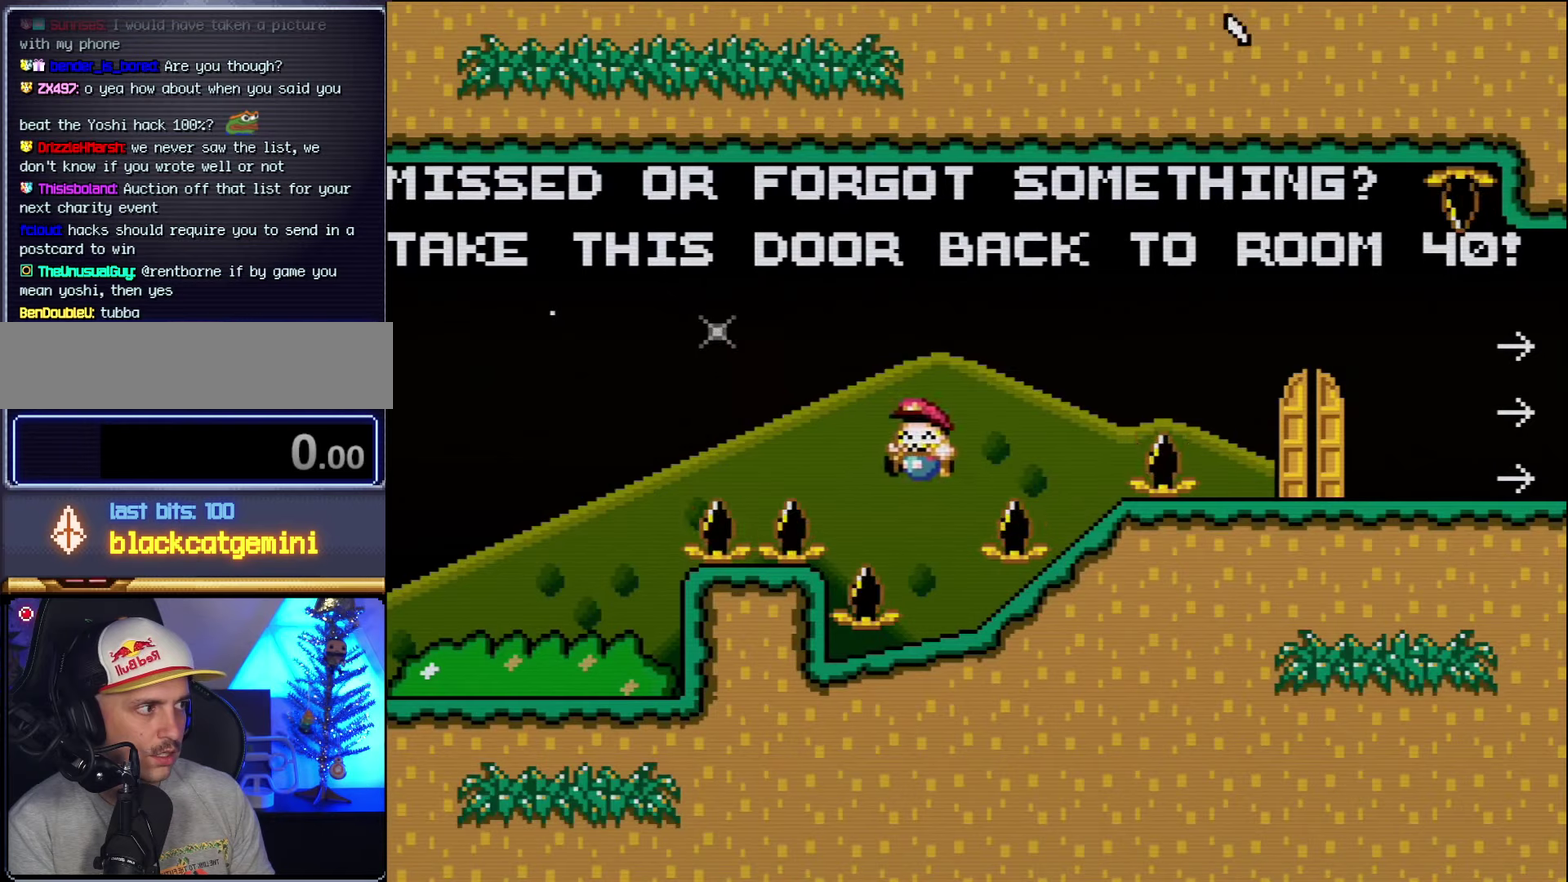
{"buttons": ["Y", "DPAD_RIGHT"], "events": [[16, "DPAD_LEFT", "down"], [133, "DPAD_LEFT", "up"], [200, "B", "down"], [233, "DPAD_RIGHT", "down"], [450, "B", "up"]]}
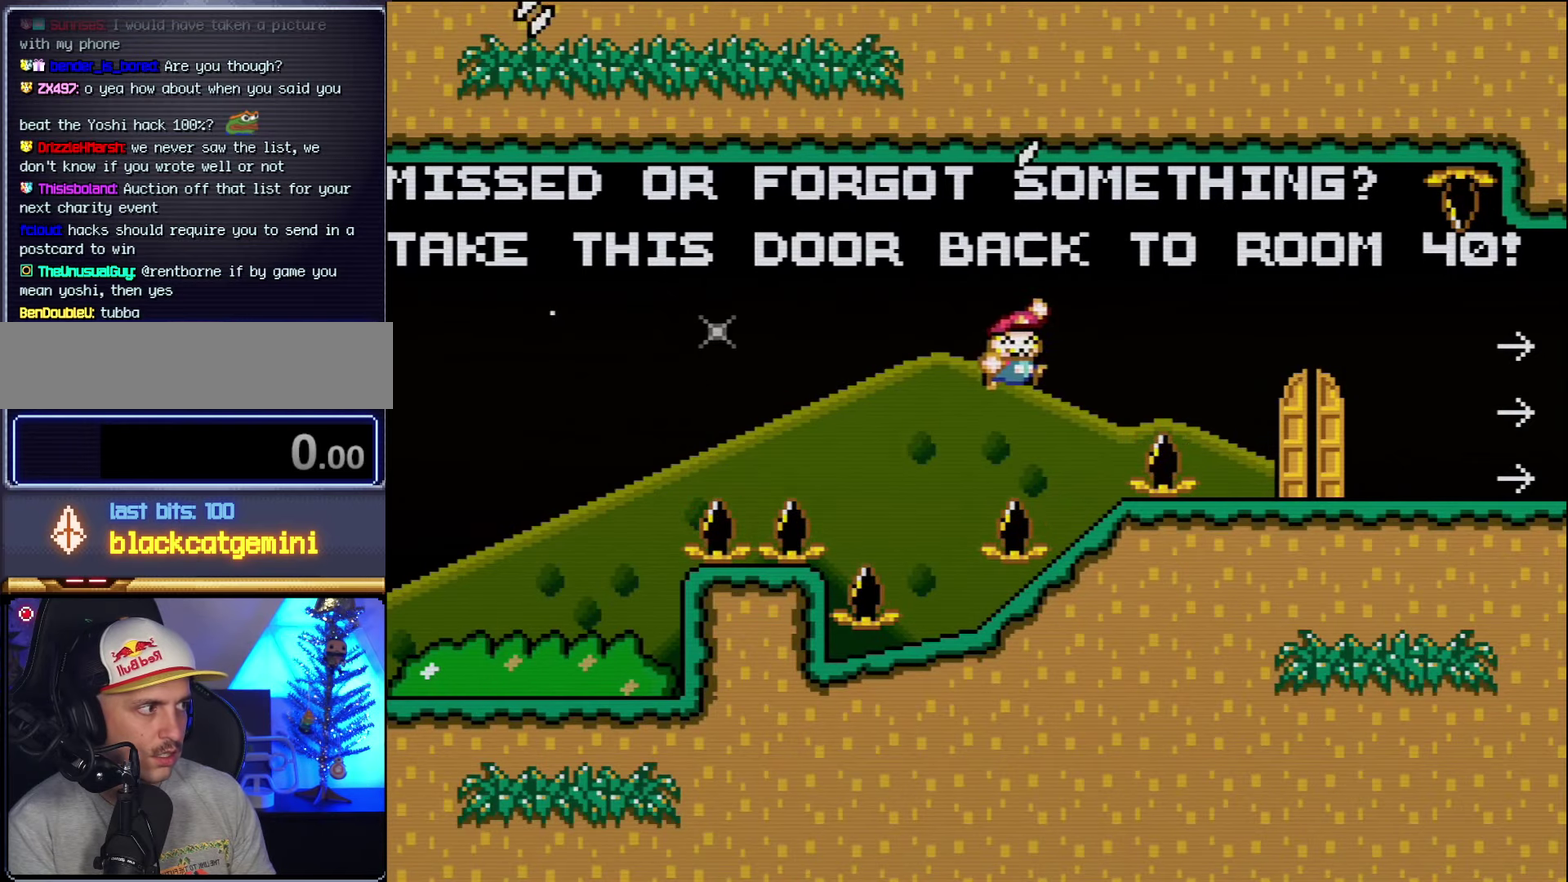
{"buttons": ["B", "Y", "DPAD_RIGHT"], "events": [[116, "DPAD_LEFT", "down"], [116, "DPAD_RIGHT", "up"], [300, "B", "down"], [300, "DPAD_LEFT", "up"], [333, "DPAD_RIGHT", "down"]]}
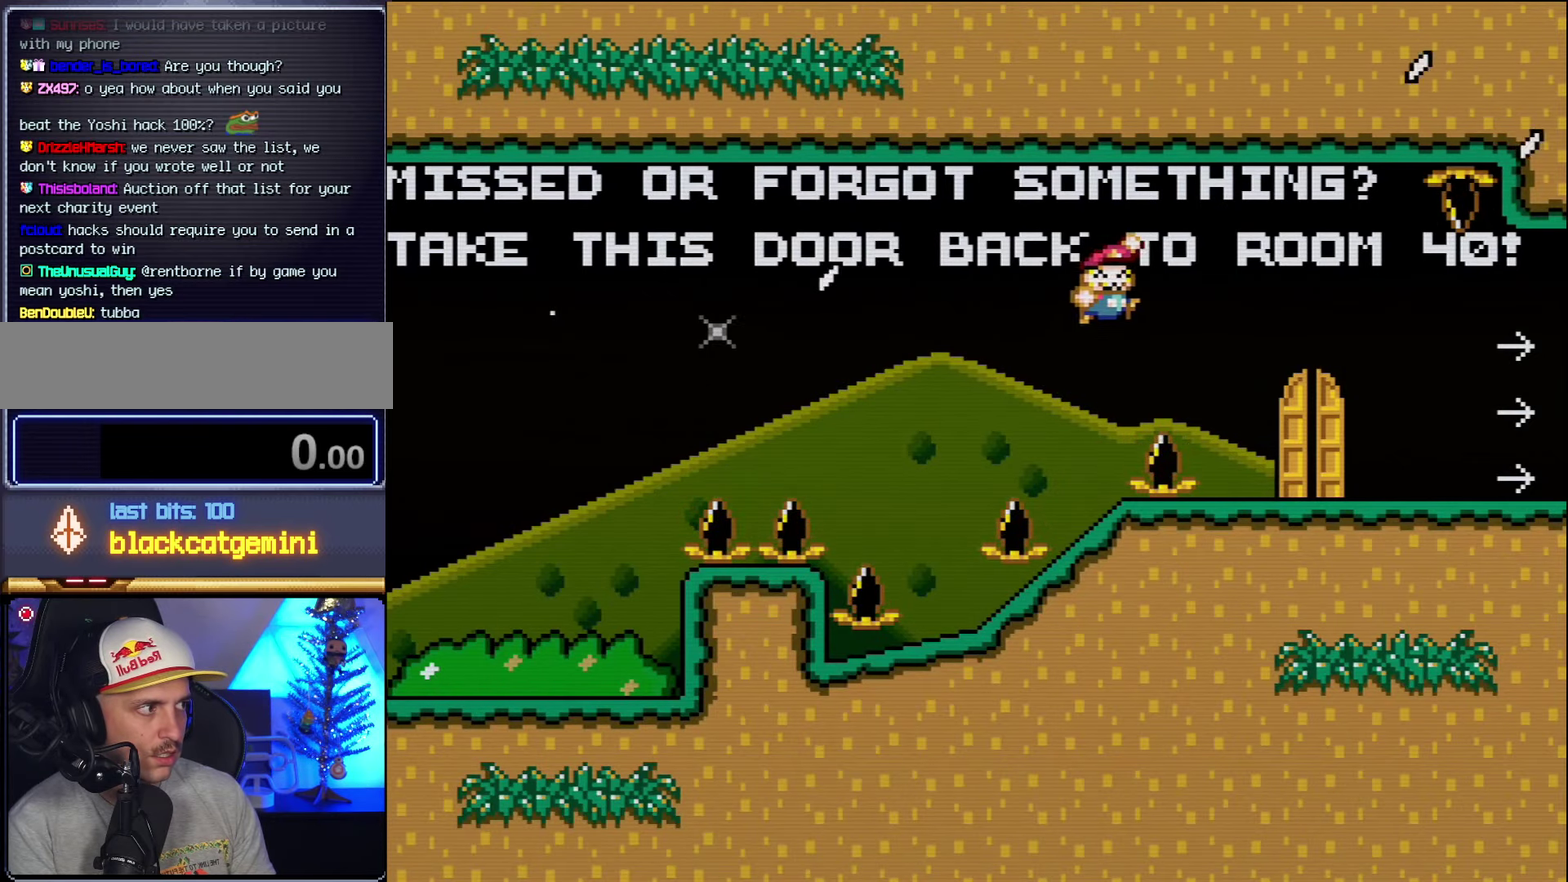
{"buttons": ["Y", "DPAD_RIGHT"], "events": [[16, "B", "up"], [116, "B", "down"], [366, "B", "up"]]}
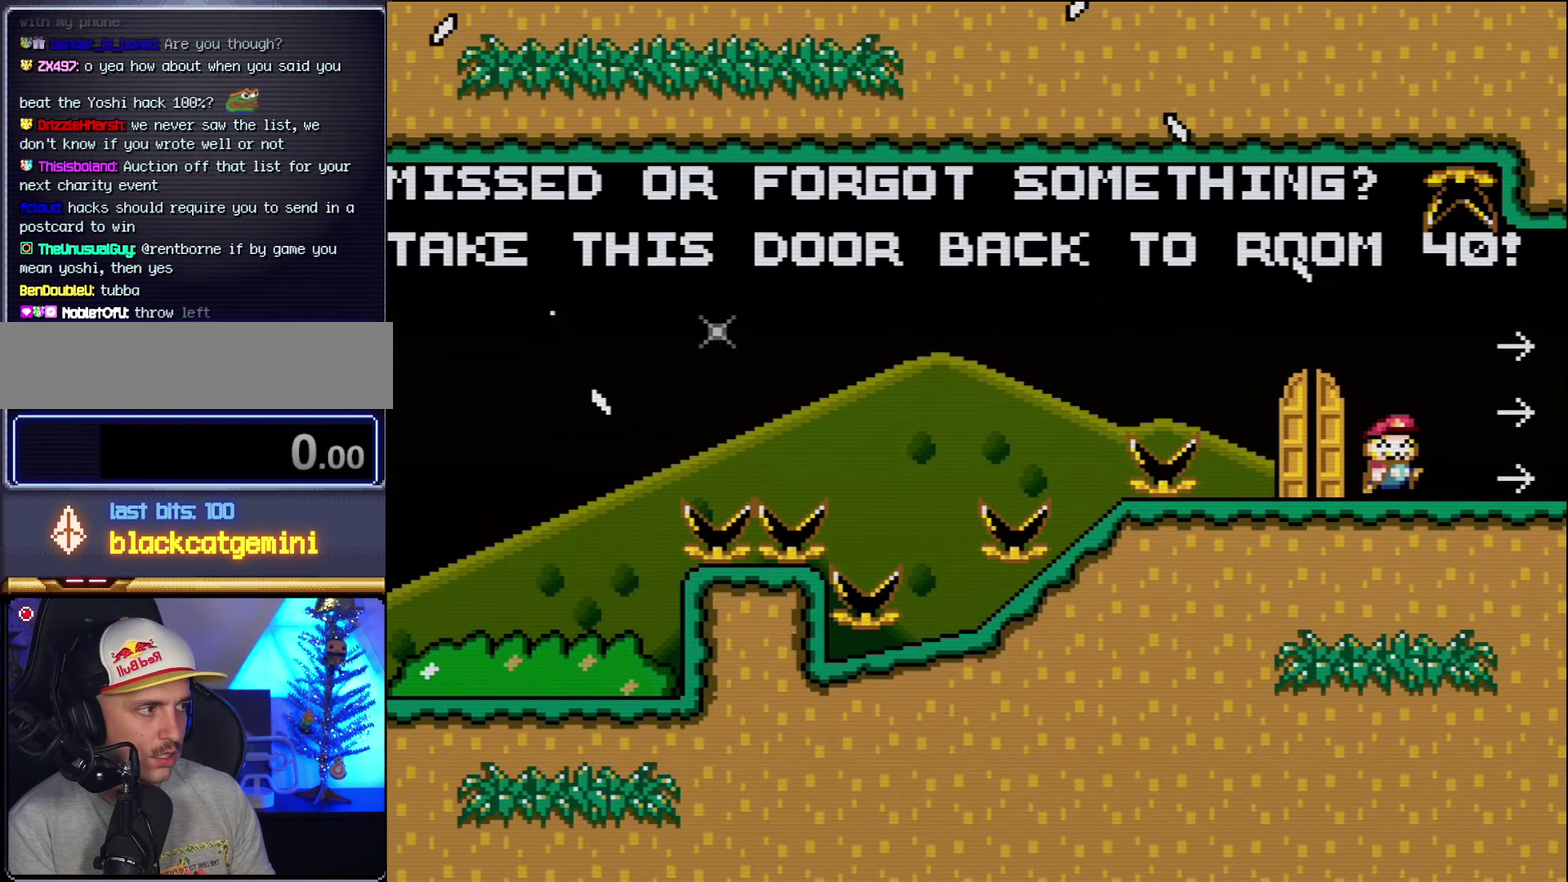
{"buttons": ["Y"], "events": [[333, "DPAD_RIGHT", "up"]]}
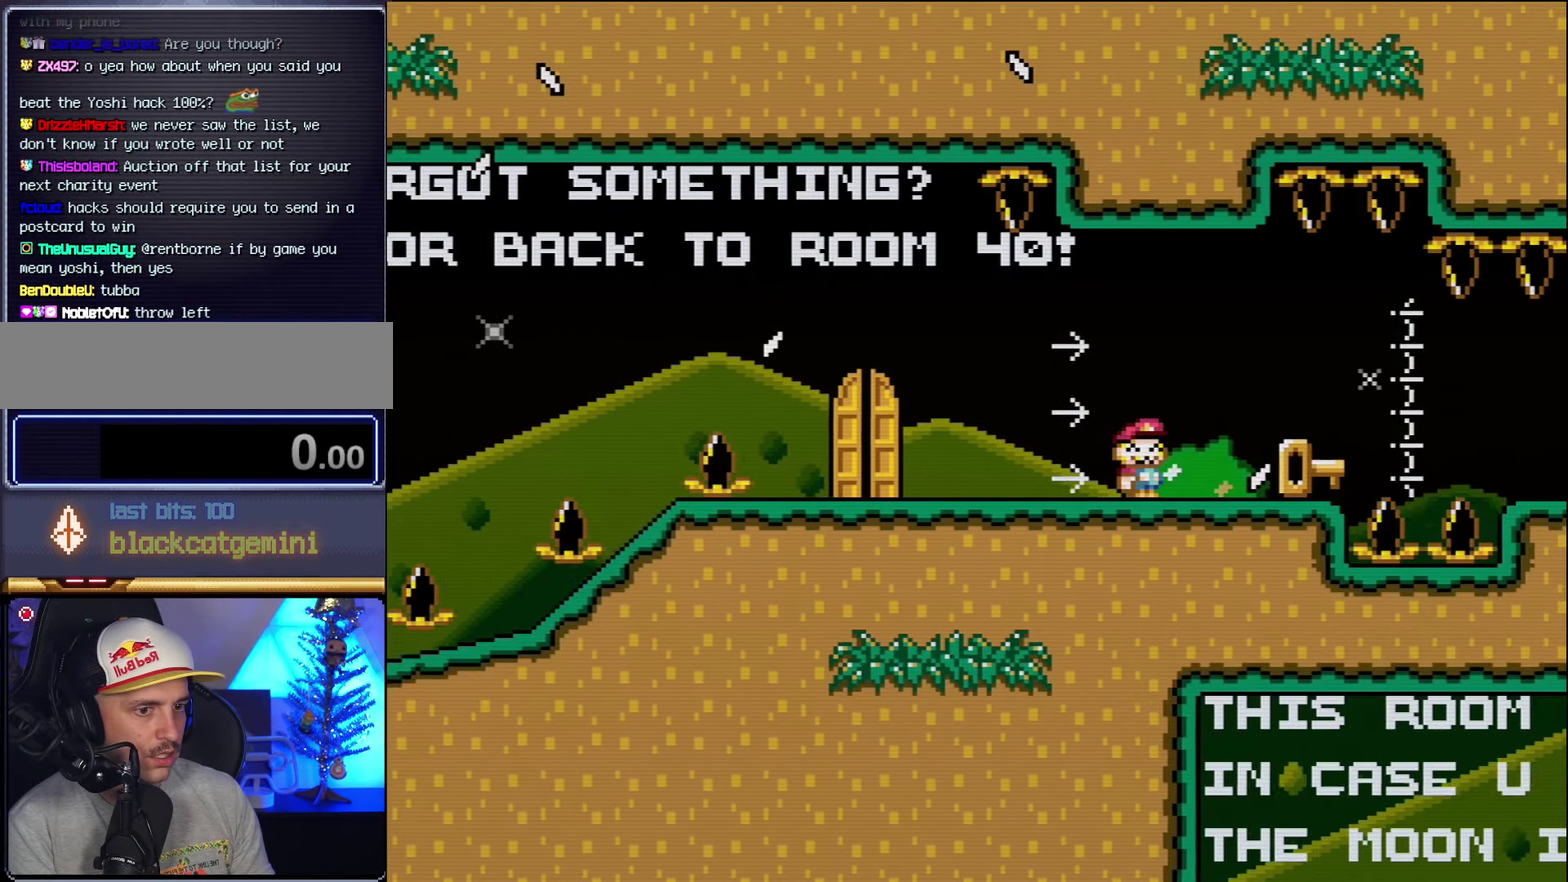
{"buttons": ["Y"], "events": []}
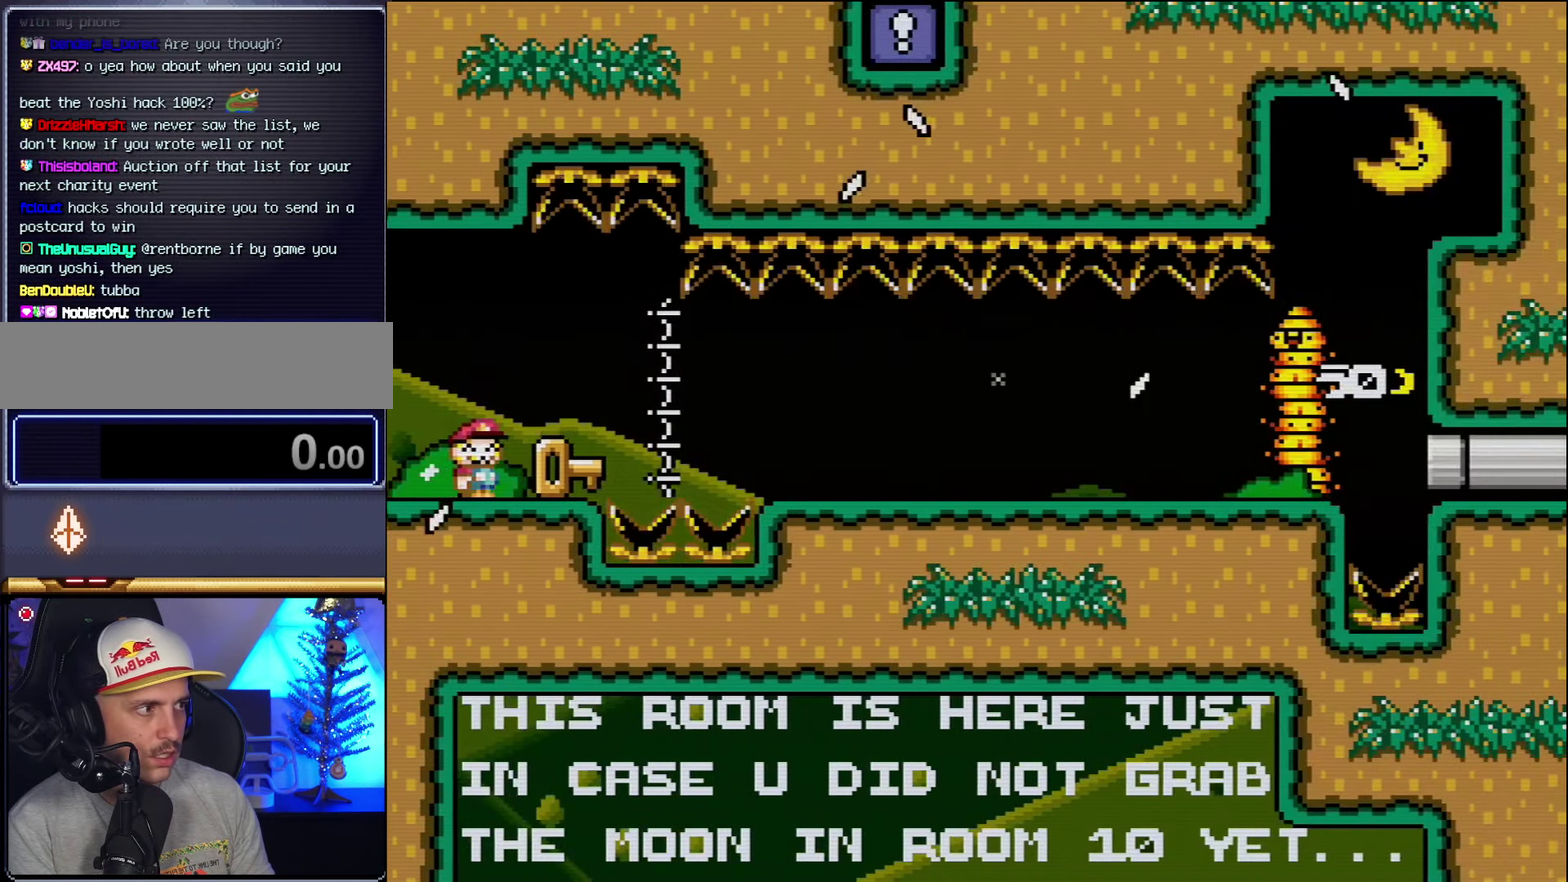
{"buttons": ["Y"], "events": [[266, "DPAD_LEFT", "down"], [450, "DPAD_LEFT", "up"]]}
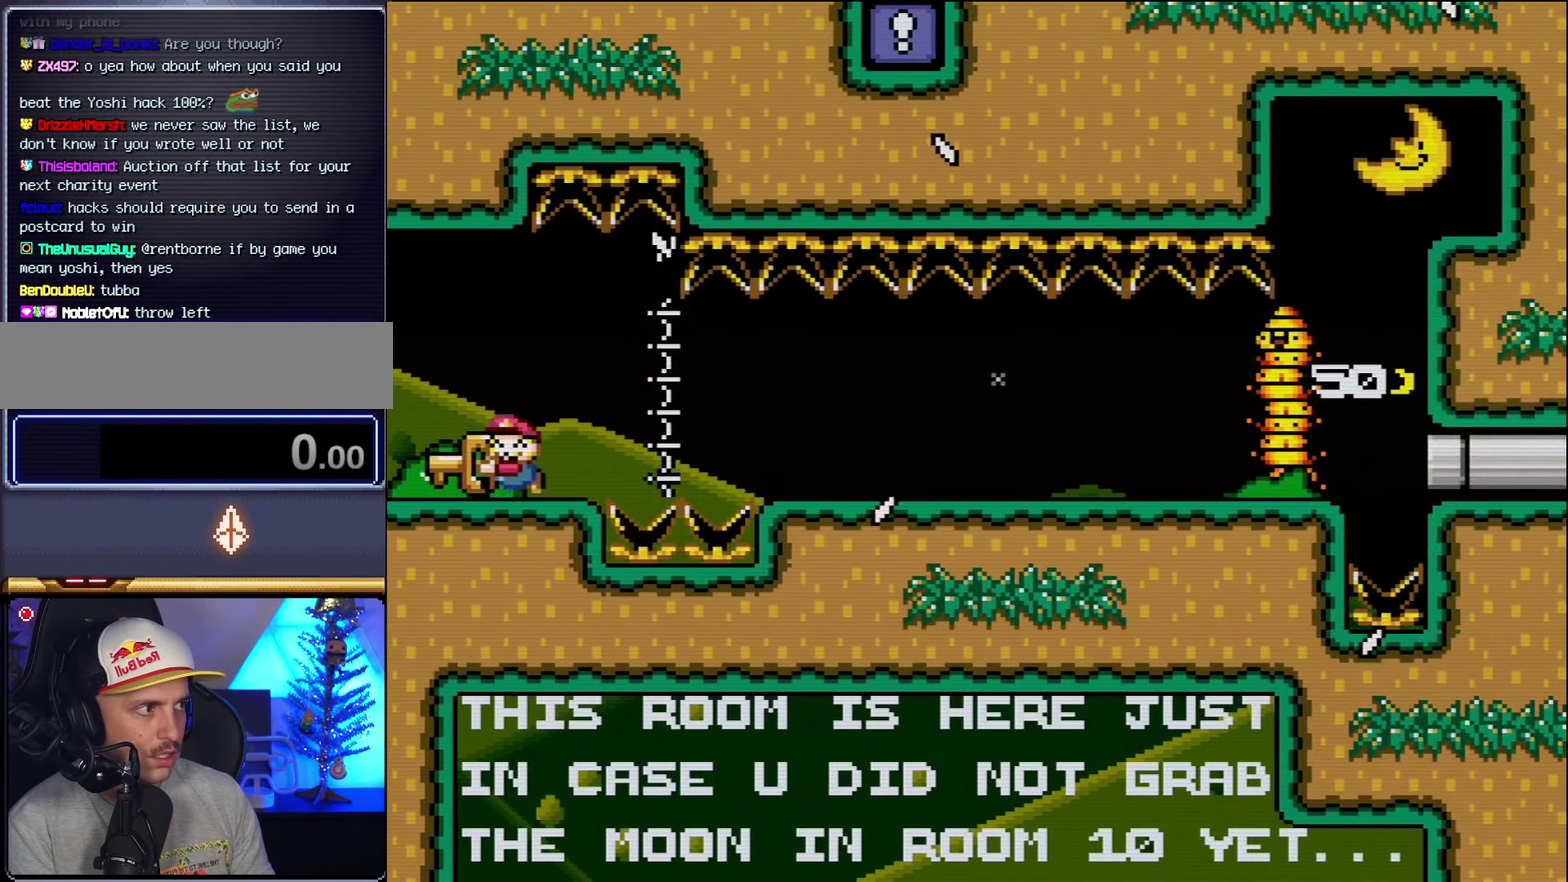
{"buttons": ["B", "Y", "DPAD_RIGHT"], "events": [[133, "DPAD_RIGHT", "down"], [483, "B", "down"]]}
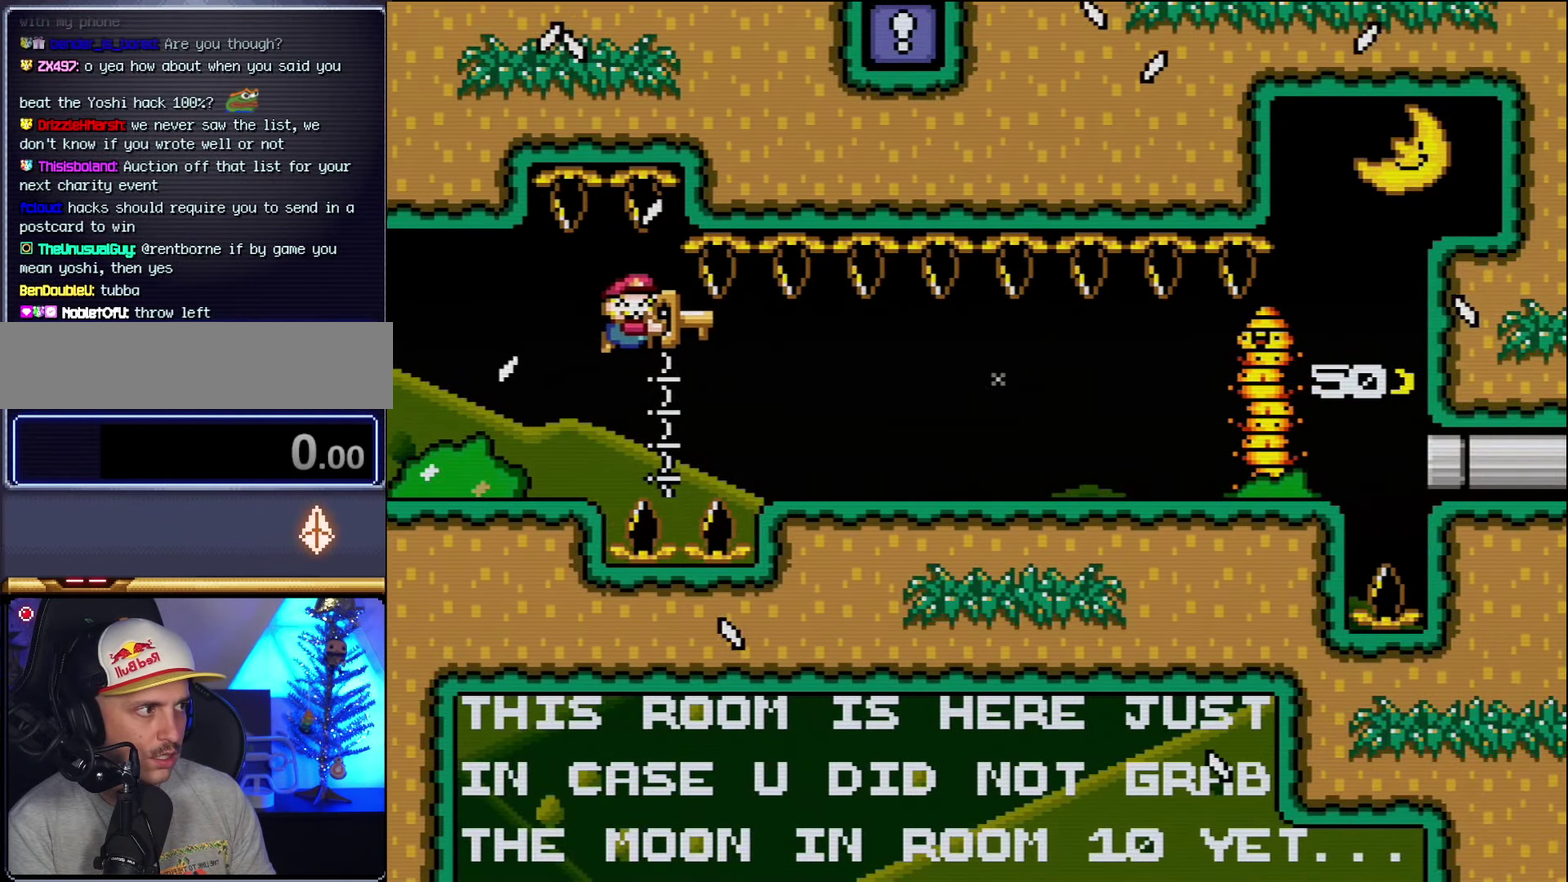
{"buttons": ["Y", "DPAD_RIGHT"], "events": [[366, "B", "up"]]}
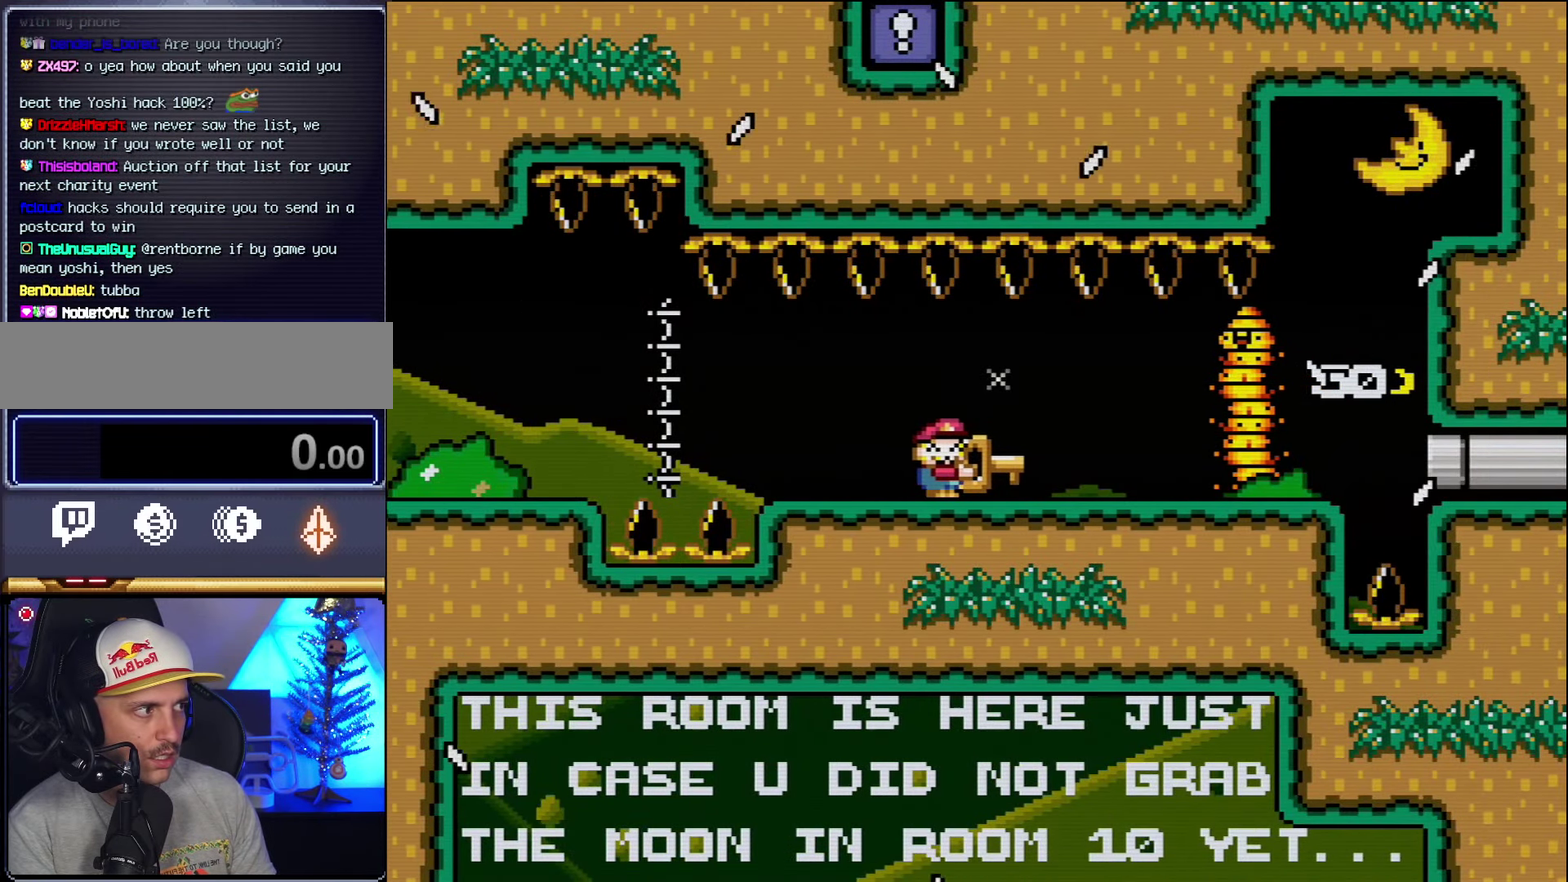
{"buttons": ["Y"], "events": [[166, "DPAD_RIGHT", "up"], [266, "DPAD_LEFT", "down"], [366, "DPAD_LEFT", "up"]]}
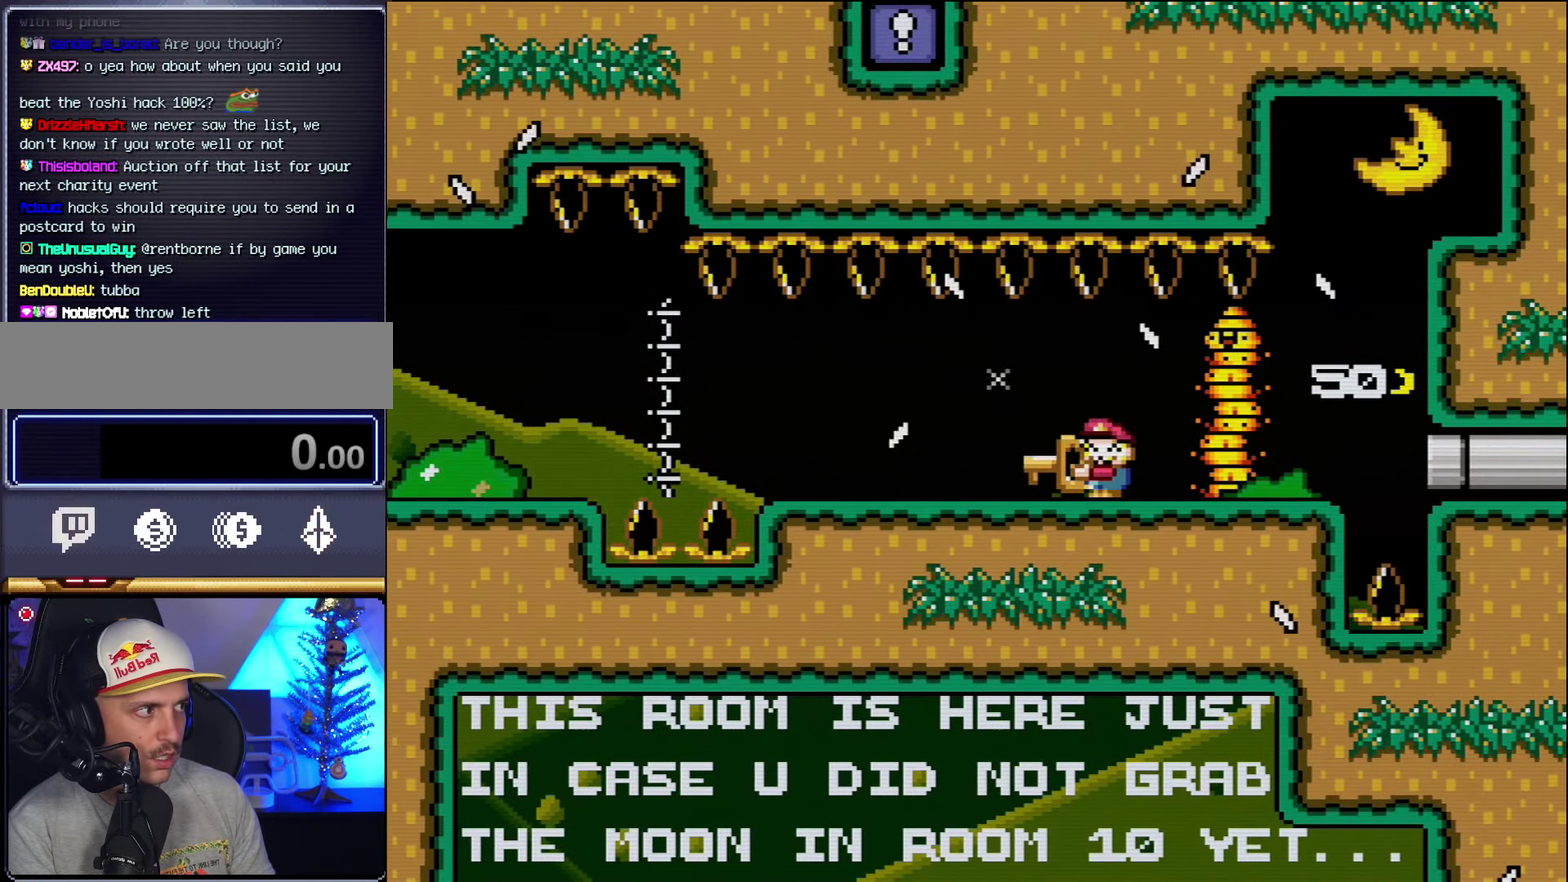
{"buttons": ["Y"], "events": []}
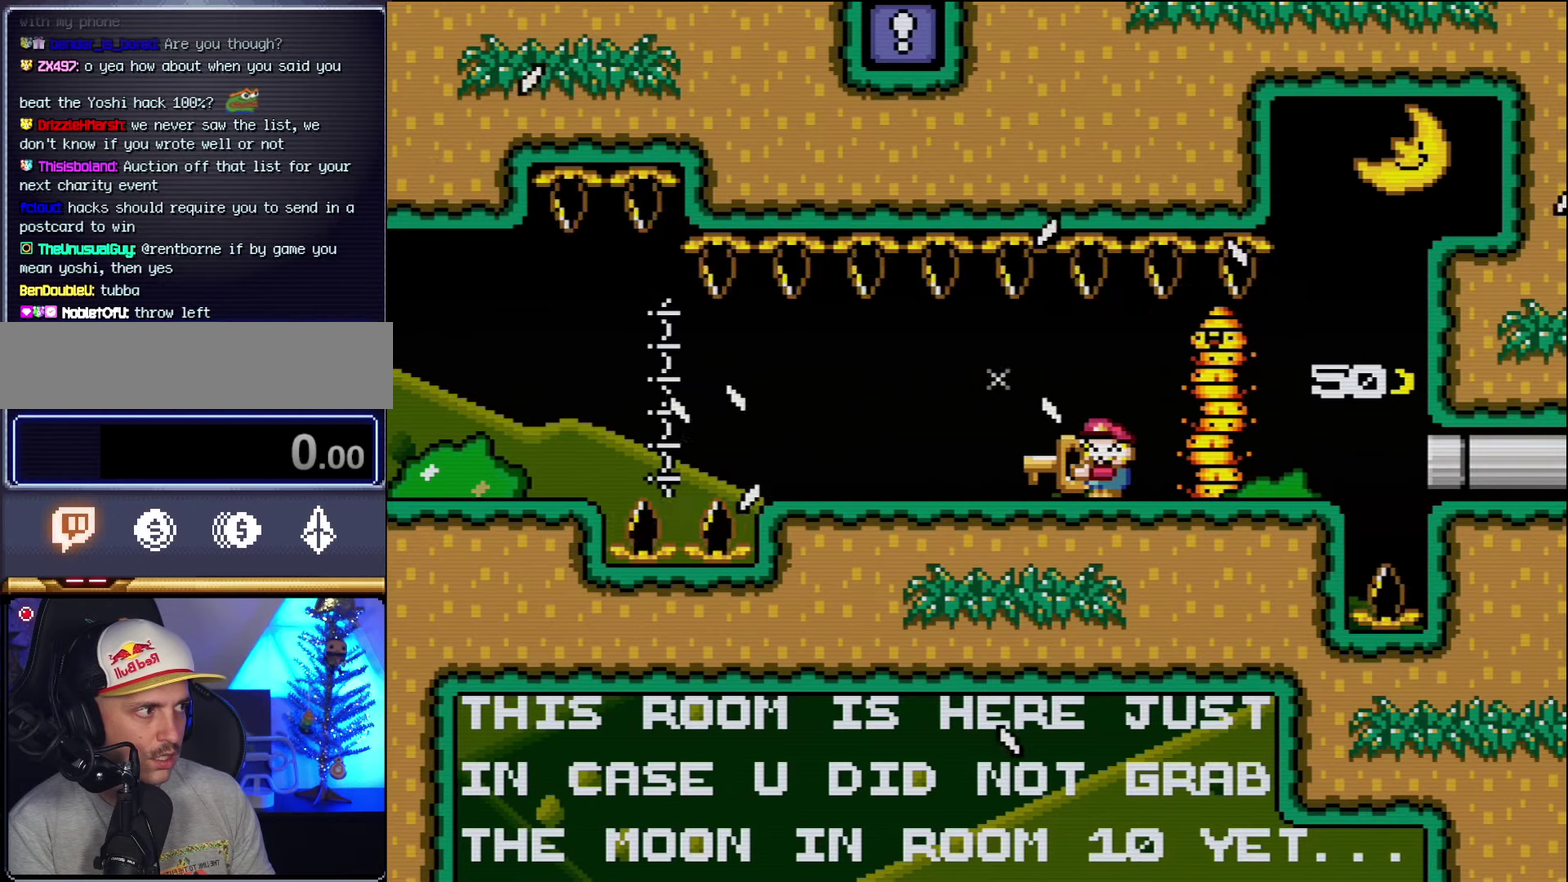
{"buttons": ["Y"], "events": []}
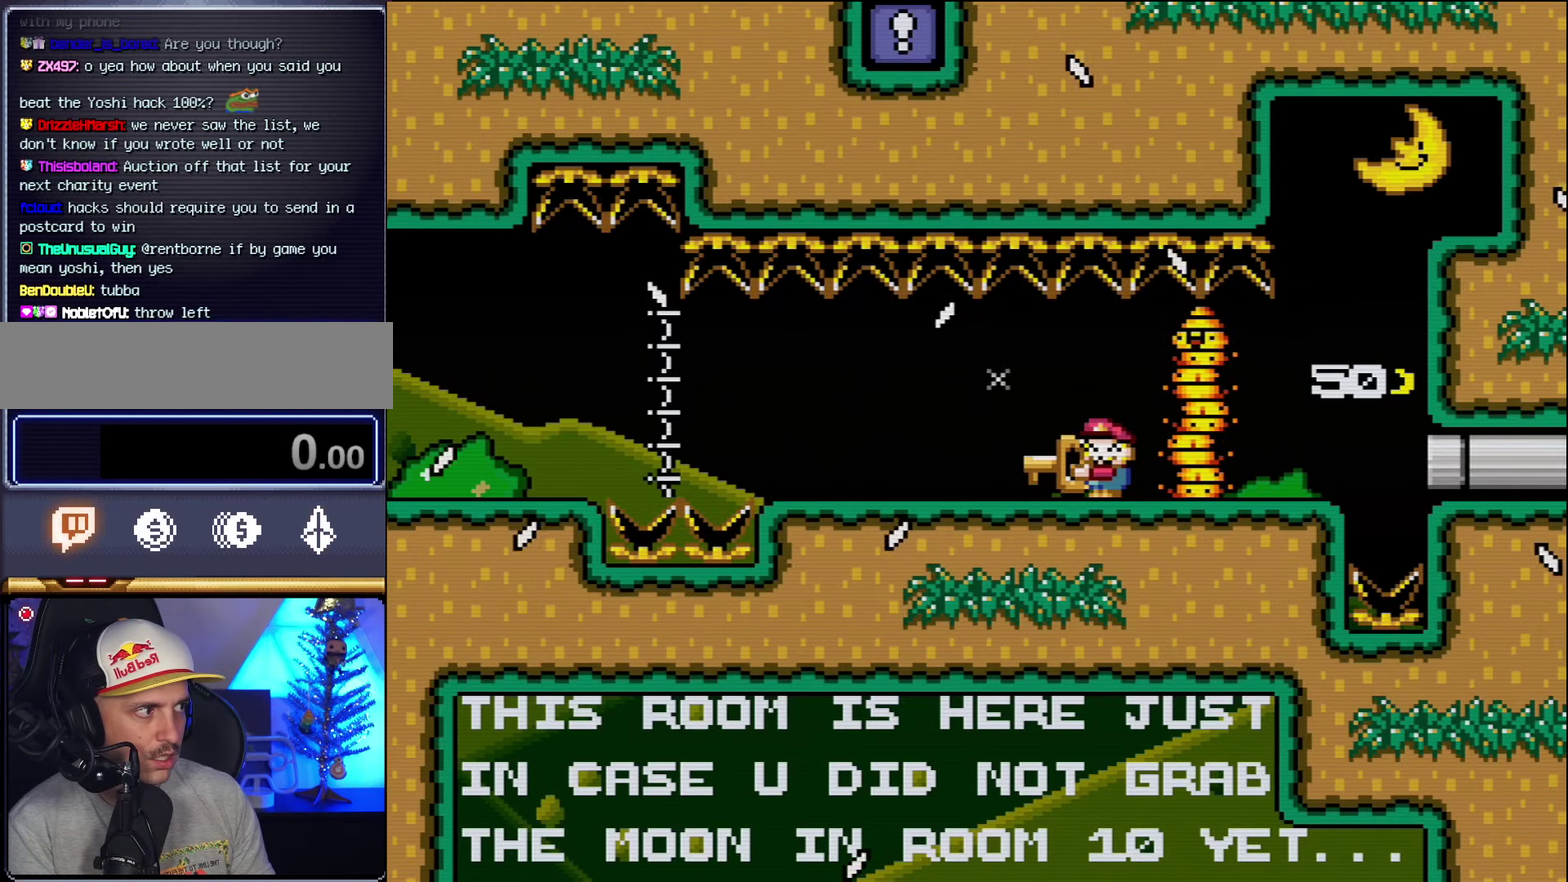
{"buttons": ["Y"], "events": []}